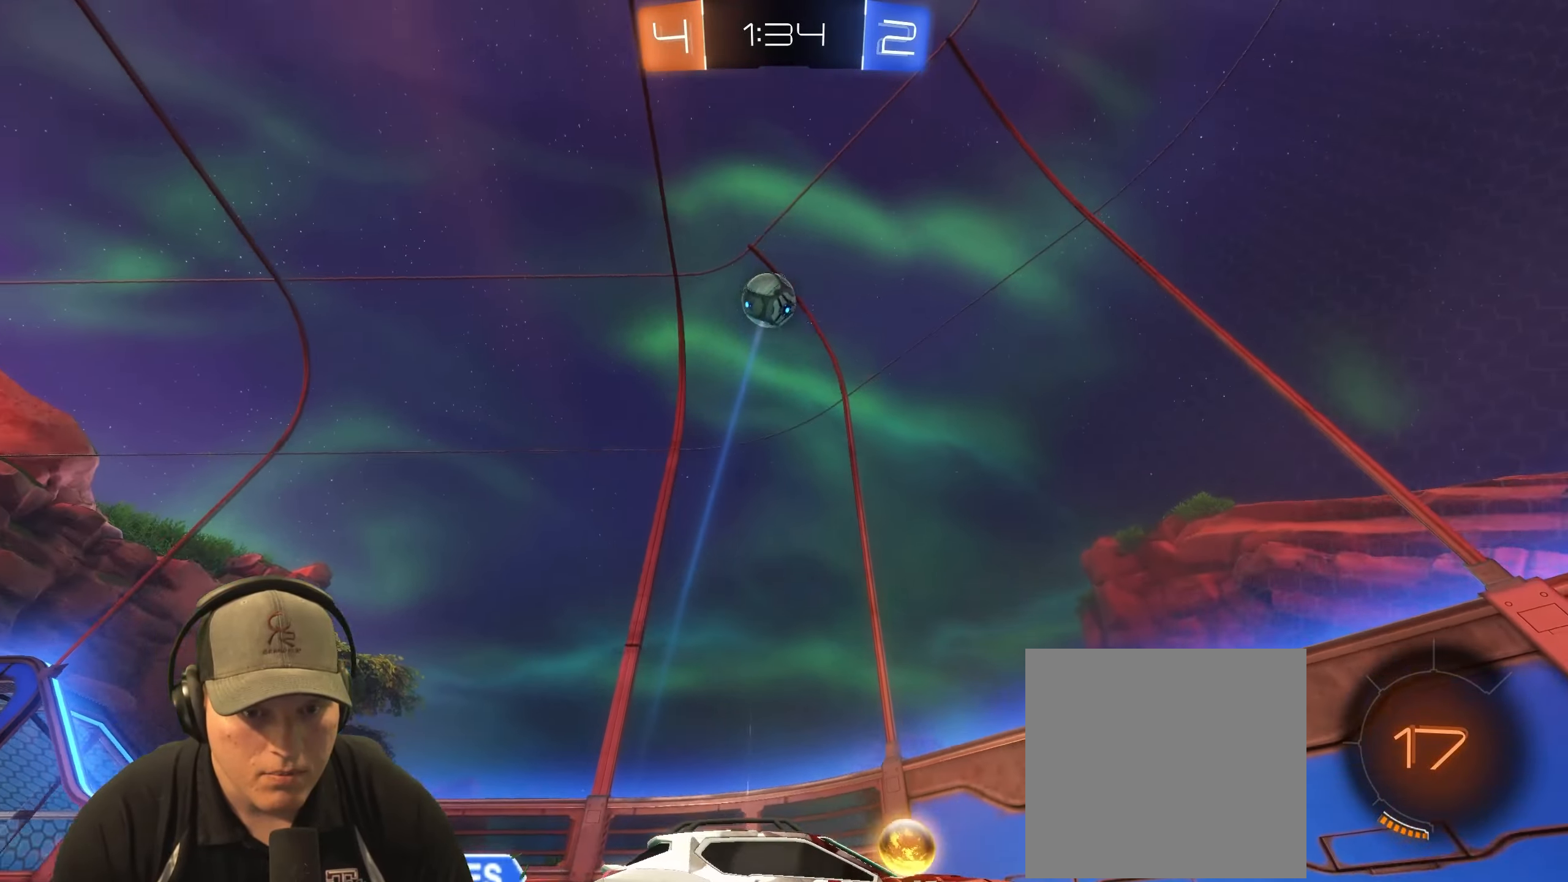
Gameplay with a controller (PlayStation layout); each line is a JSON object with the inputs held at the frame after it. "events" lists button and stick changes between this image and that frame as [ms after this image, input, new state], when the widget could be followed in between.
{"buttons": ["R2"], "left_stick": "down-left", "right_stick": "center", "events": [[200, "left_stick", "right"], [400, "left_stick", "down-left"]]}
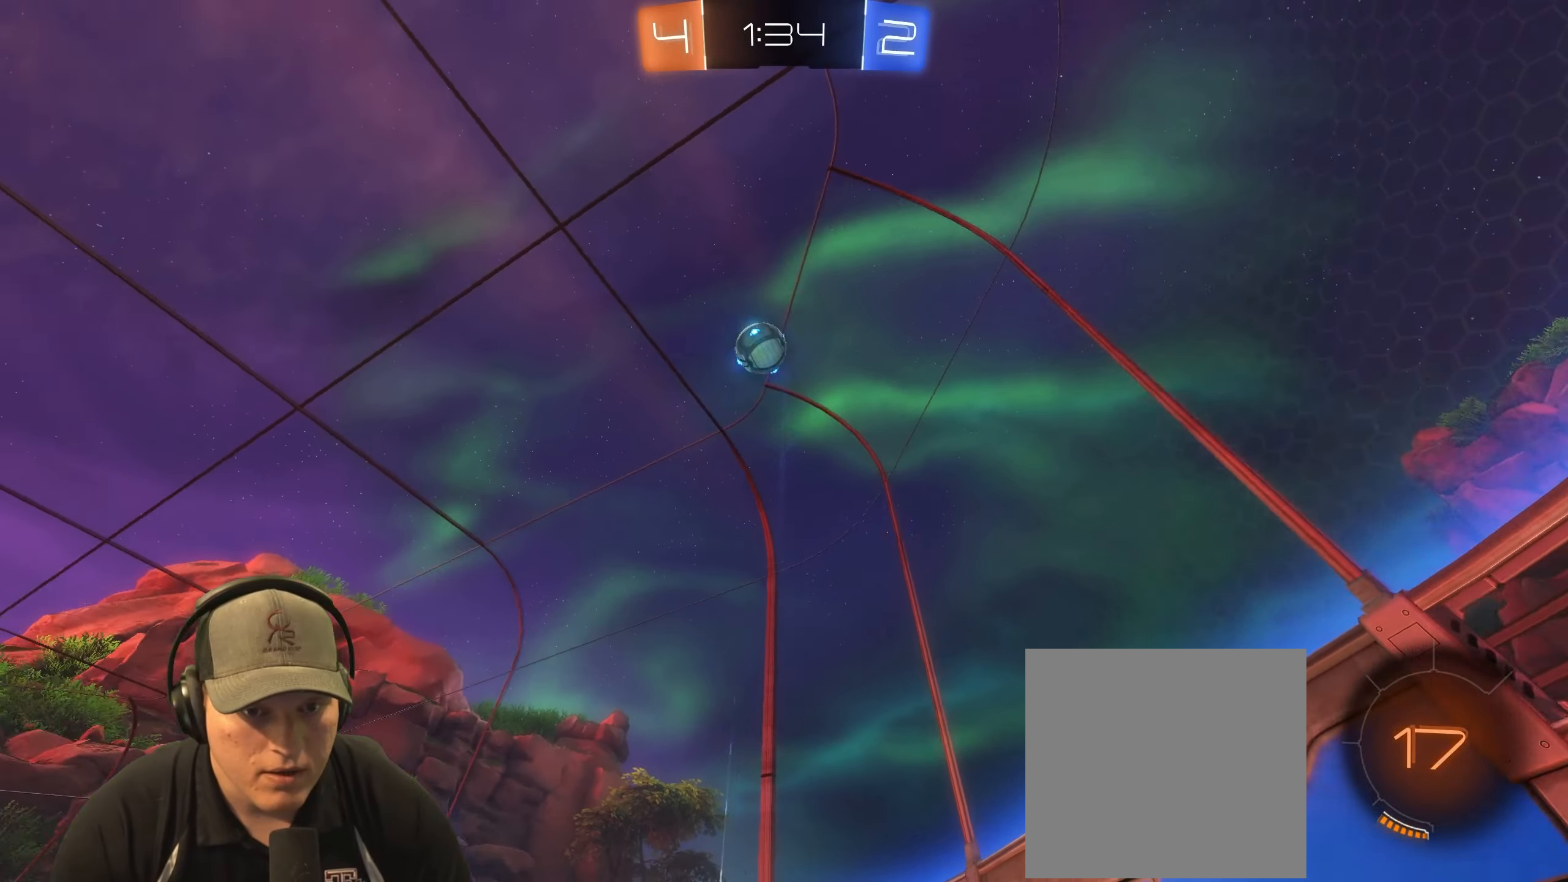
{"buttons": ["R2"], "left_stick": "up-right", "right_stick": "center", "events": [[67, "left_stick", "up-right"], [100, "right_stick", "down"], [217, "L1", "down"], [300, "right_stick", "center"], [400, "L1", "up"]]}
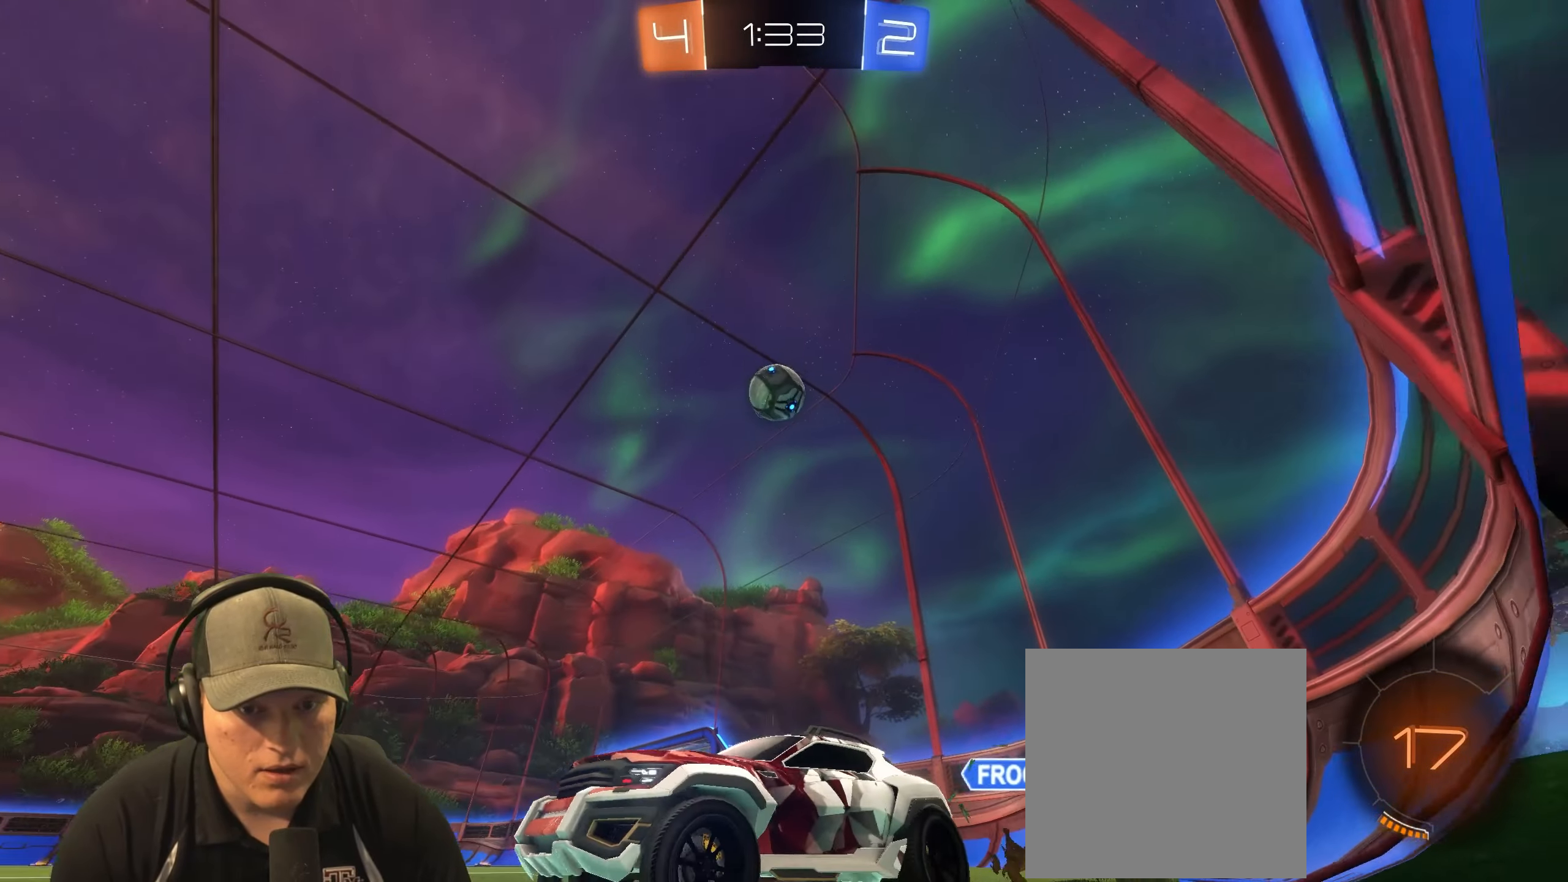
{"buttons": ["R1", "R2"], "left_stick": "left", "right_stick": "center", "events": [[50, "left_stick", "center"], [283, "left_stick", "left"], [300, "R1", "down"]]}
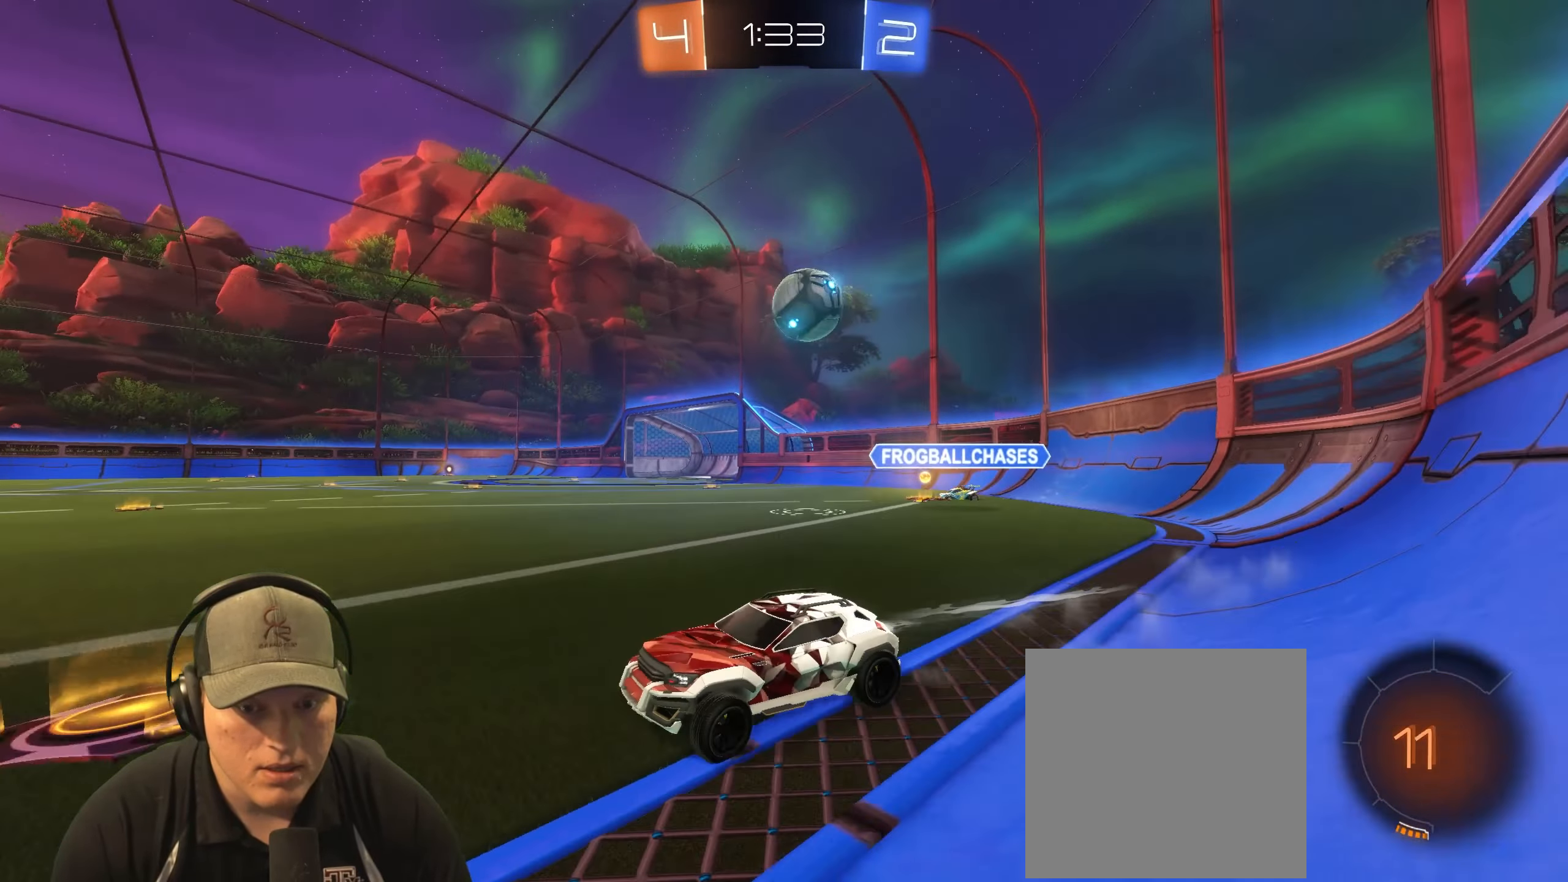
{"buttons": ["TRIANGLE", "L1", "R1", "R2"], "left_stick": "down-right", "right_stick": "center", "events": [[50, "left_stick", "up"], [83, "L1", "down"], [117, "CROSS", "down"], [167, "left_stick", "up-right"], [183, "CROSS", "up"], [250, "CROSS", "down"], [317, "left_stick", "down-right"], [333, "CROSS", "up"], [417, "TRIANGLE", "down"]]}
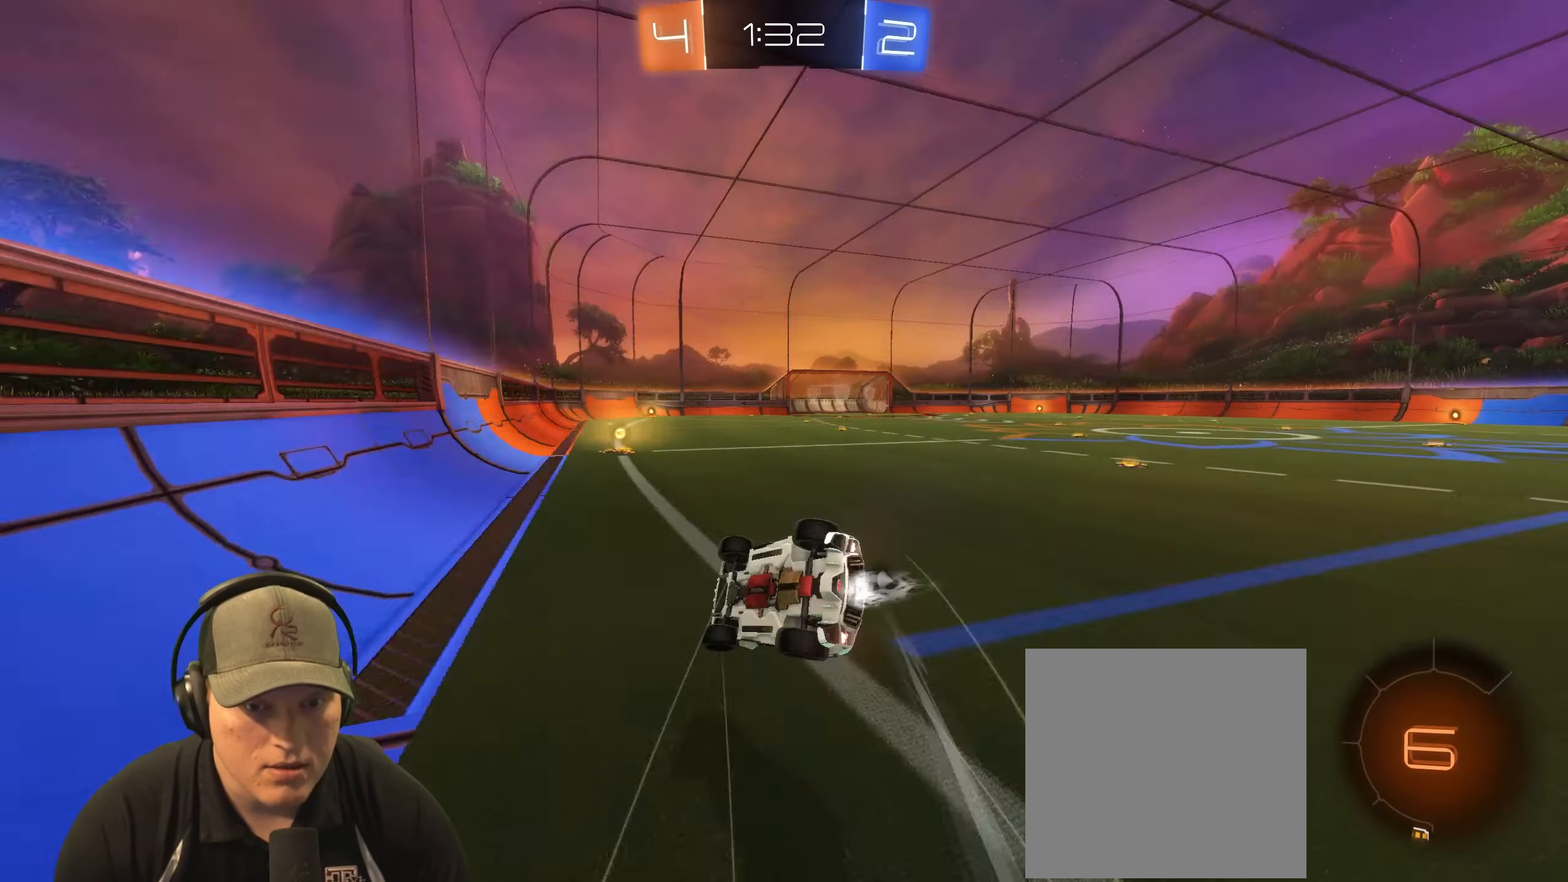
{"buttons": [], "left_stick": "down-right", "right_stick": "center", "events": [[17, "TRIANGLE", "up"], [383, "R2", "up"], [417, "L1", "up"], [433, "R1", "up"]]}
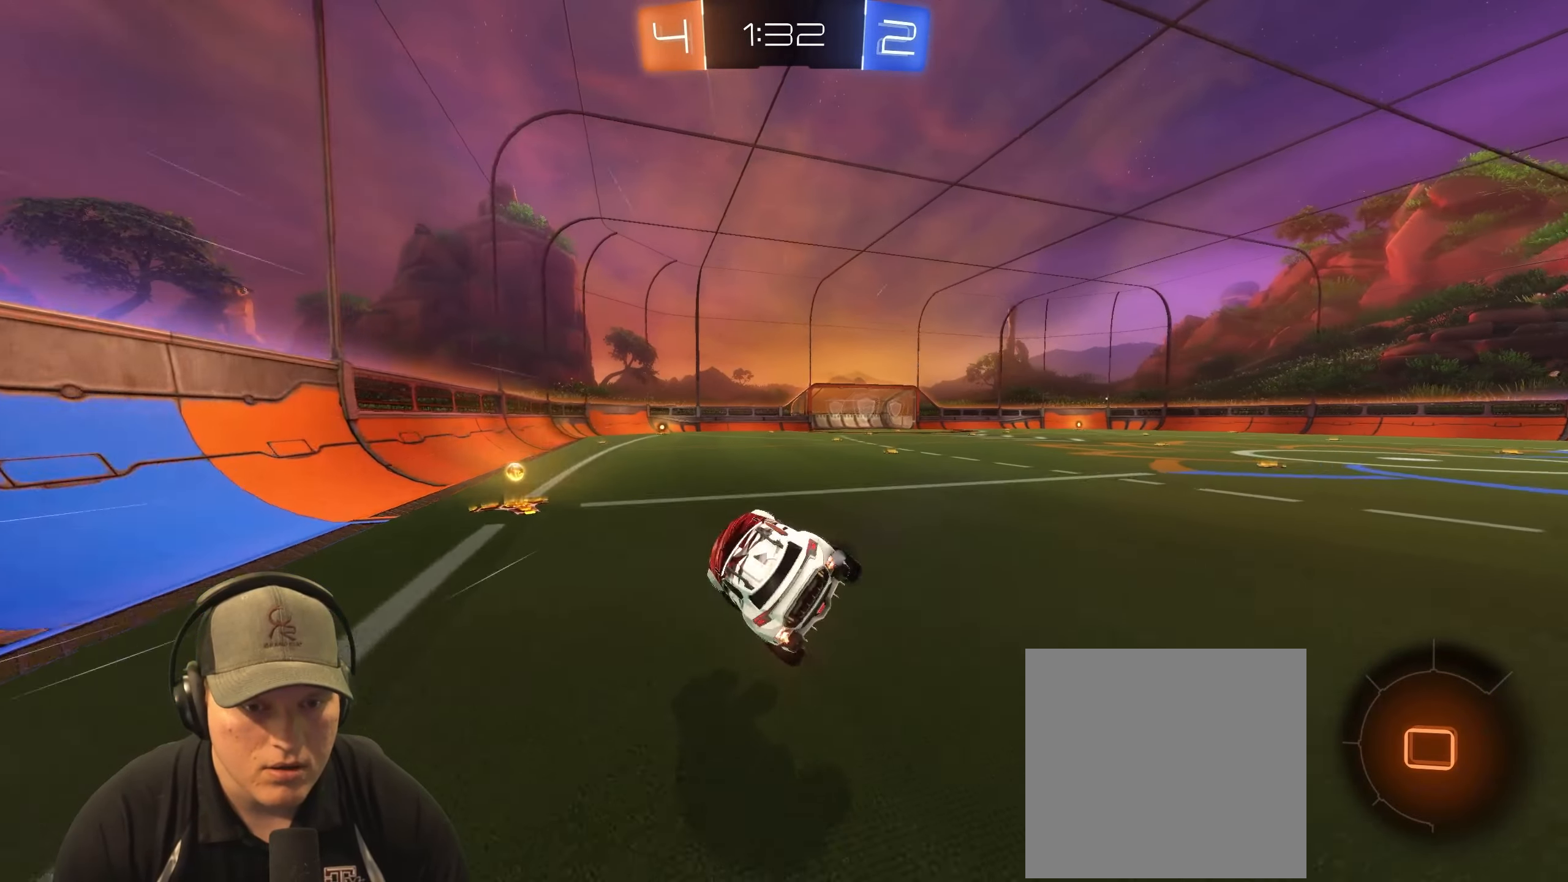
{"buttons": ["R2"], "left_stick": "left", "right_stick": "center", "events": [[83, "left_stick", "center"], [217, "R2", "down"], [250, "TRIANGLE", "down"], [333, "left_stick", "left"], [383, "TRIANGLE", "up"]]}
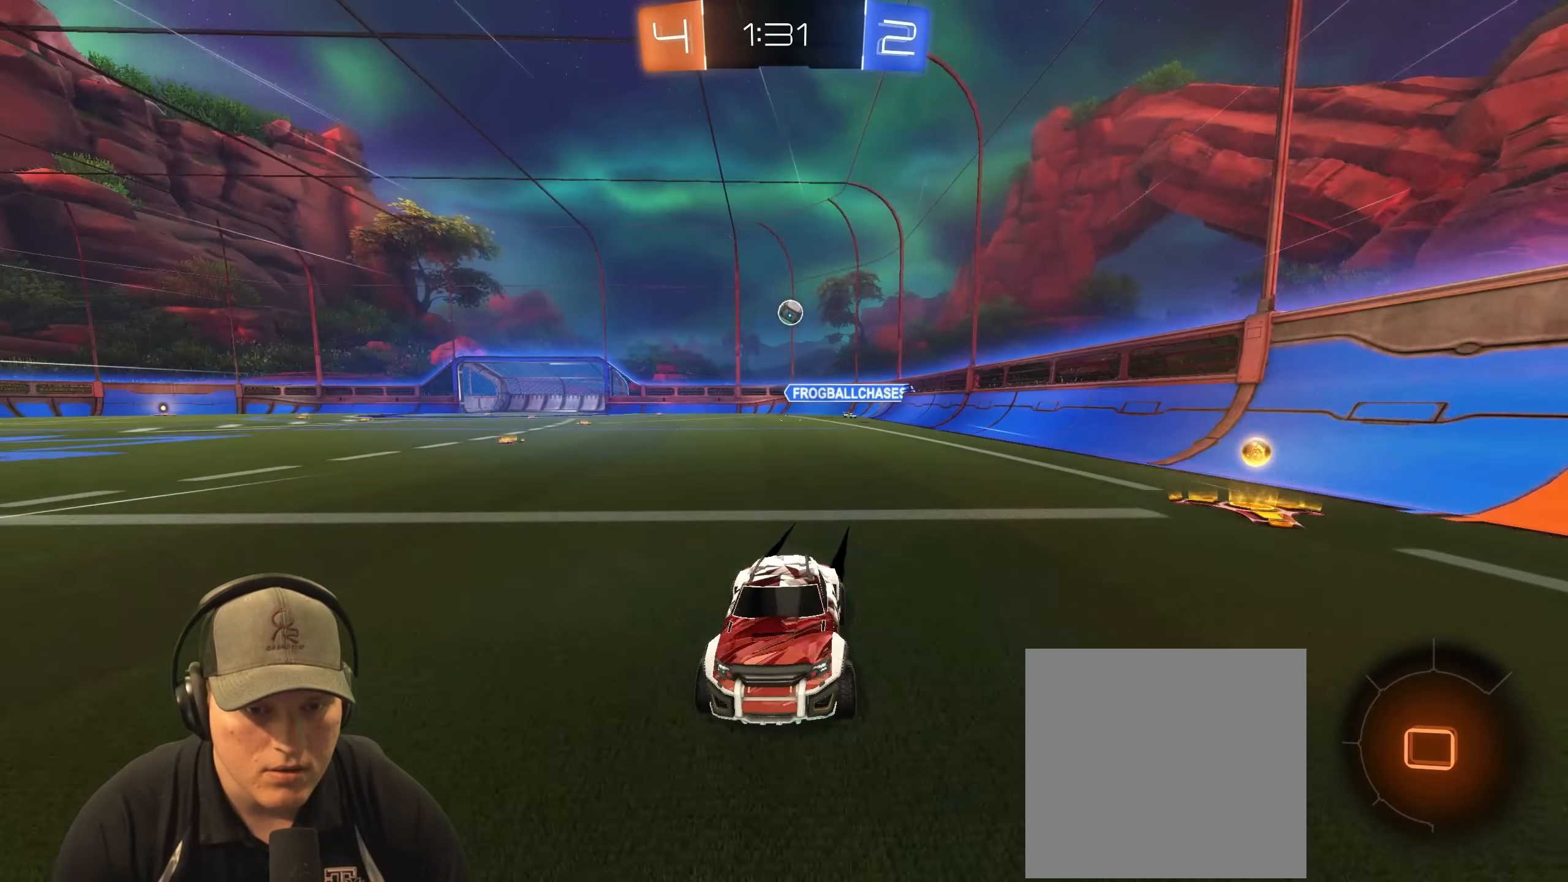
{"buttons": ["R2"], "left_stick": "center", "right_stick": "center", "events": [[67, "left_stick", "center"], [350, "TRIANGLE", "down"], [500, "TRIANGLE", "up"]]}
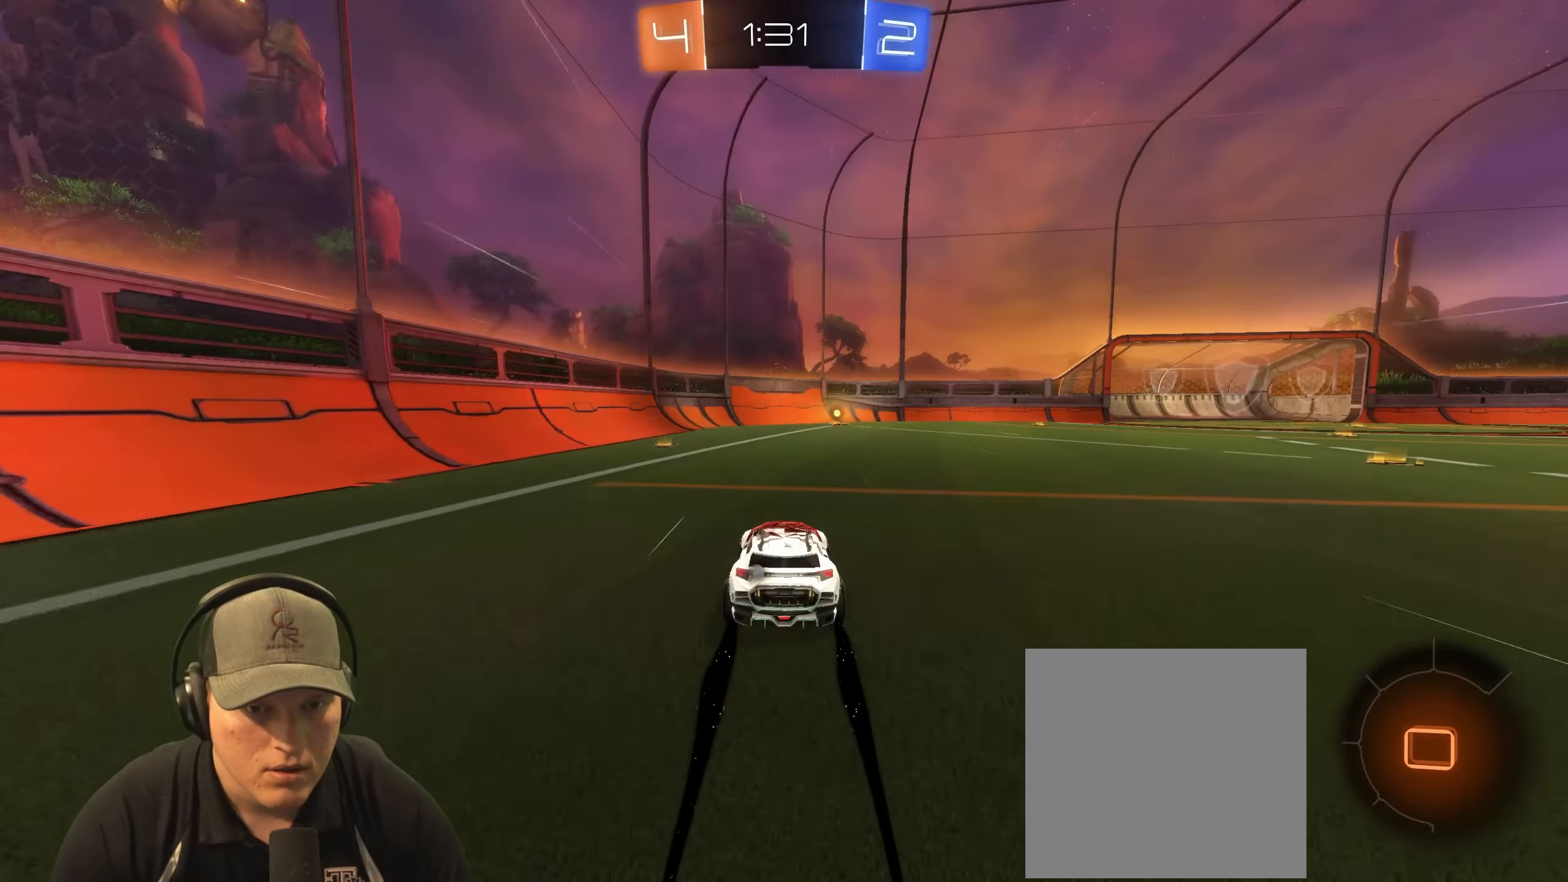
{"buttons": ["R2"], "left_stick": "center", "right_stick": "center", "events": []}
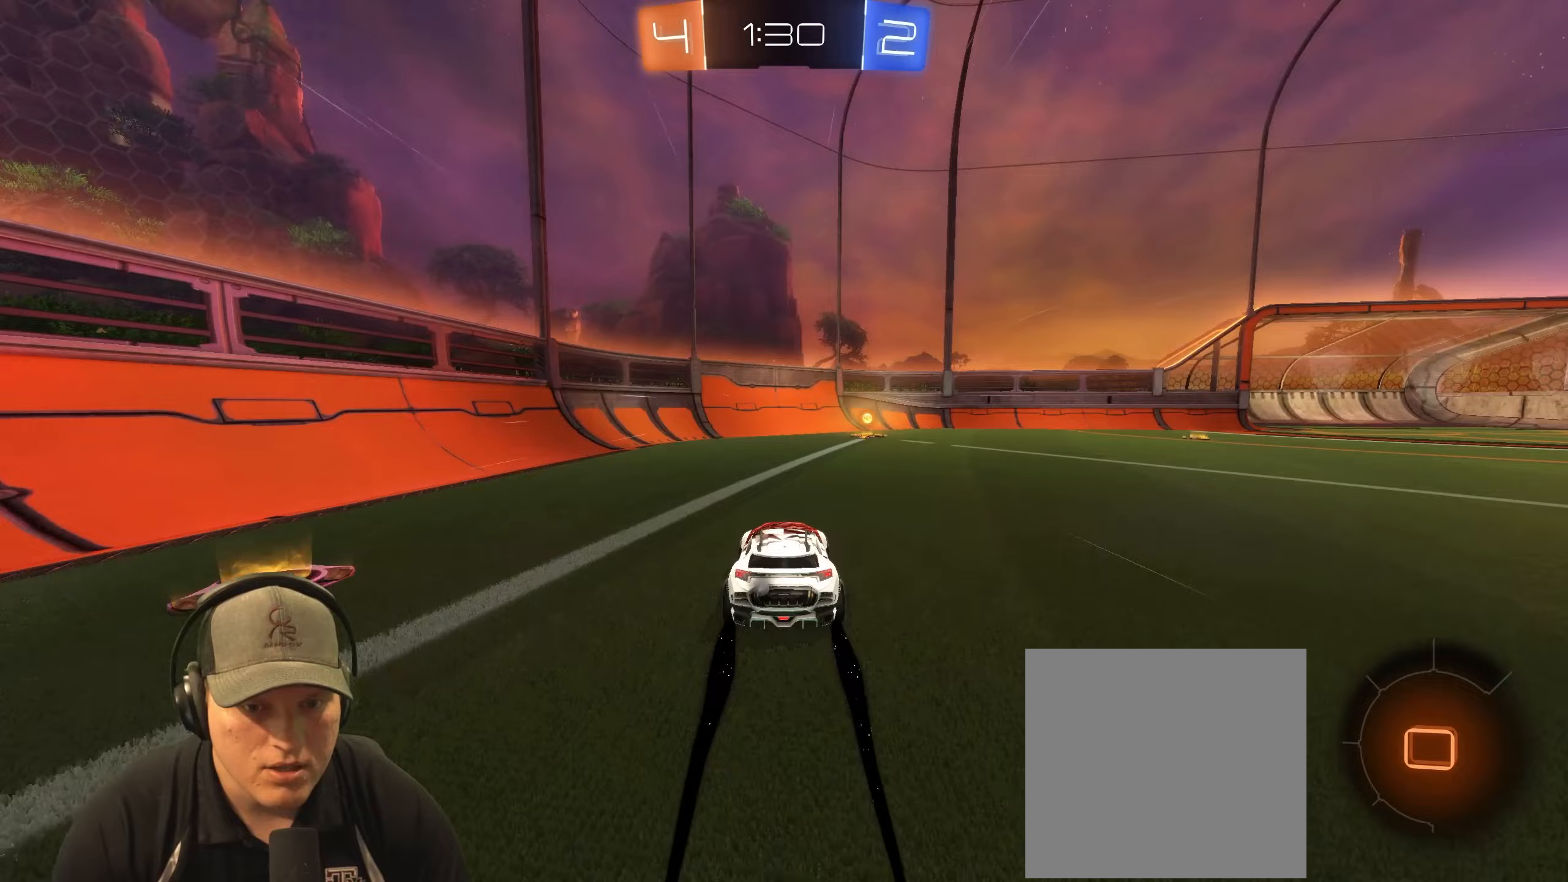
{"buttons": ["L1", "R2"], "left_stick": "right", "right_stick": "center", "events": [[33, "left_stick", "up-right"], [83, "TRIANGLE", "down"], [133, "left_stick", "center"], [217, "TRIANGLE", "up"], [300, "left_stick", "right"], [433, "L1", "down"]]}
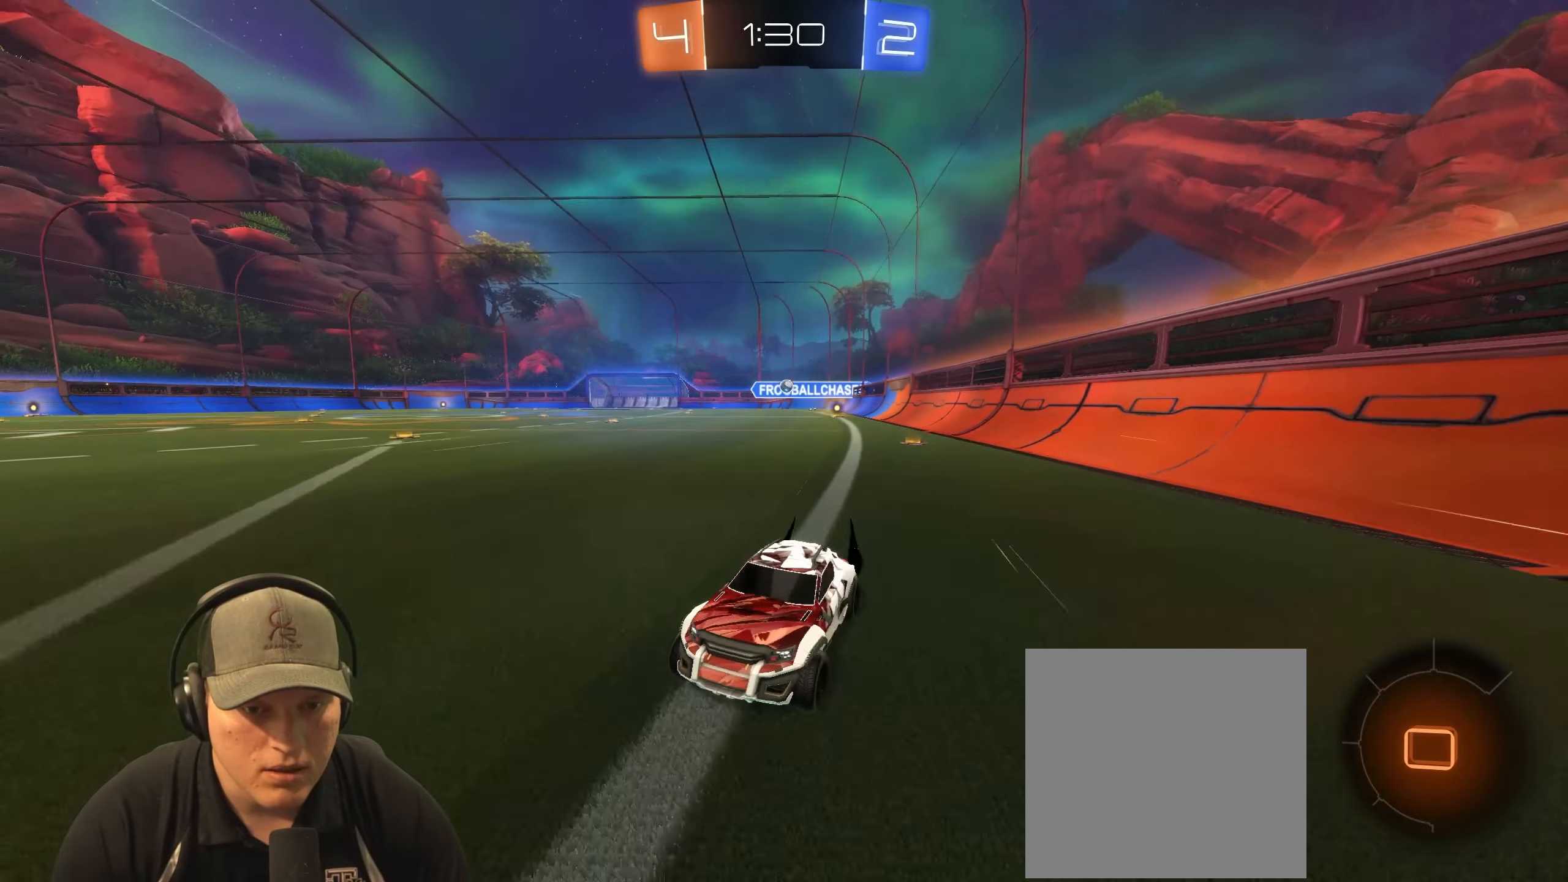
{"buttons": ["R1", "R2"], "left_stick": "center", "right_stick": "center", "events": [[67, "L1", "up"], [350, "left_stick", "up-right"], [467, "R1", "down"], [483, "left_stick", "center"]]}
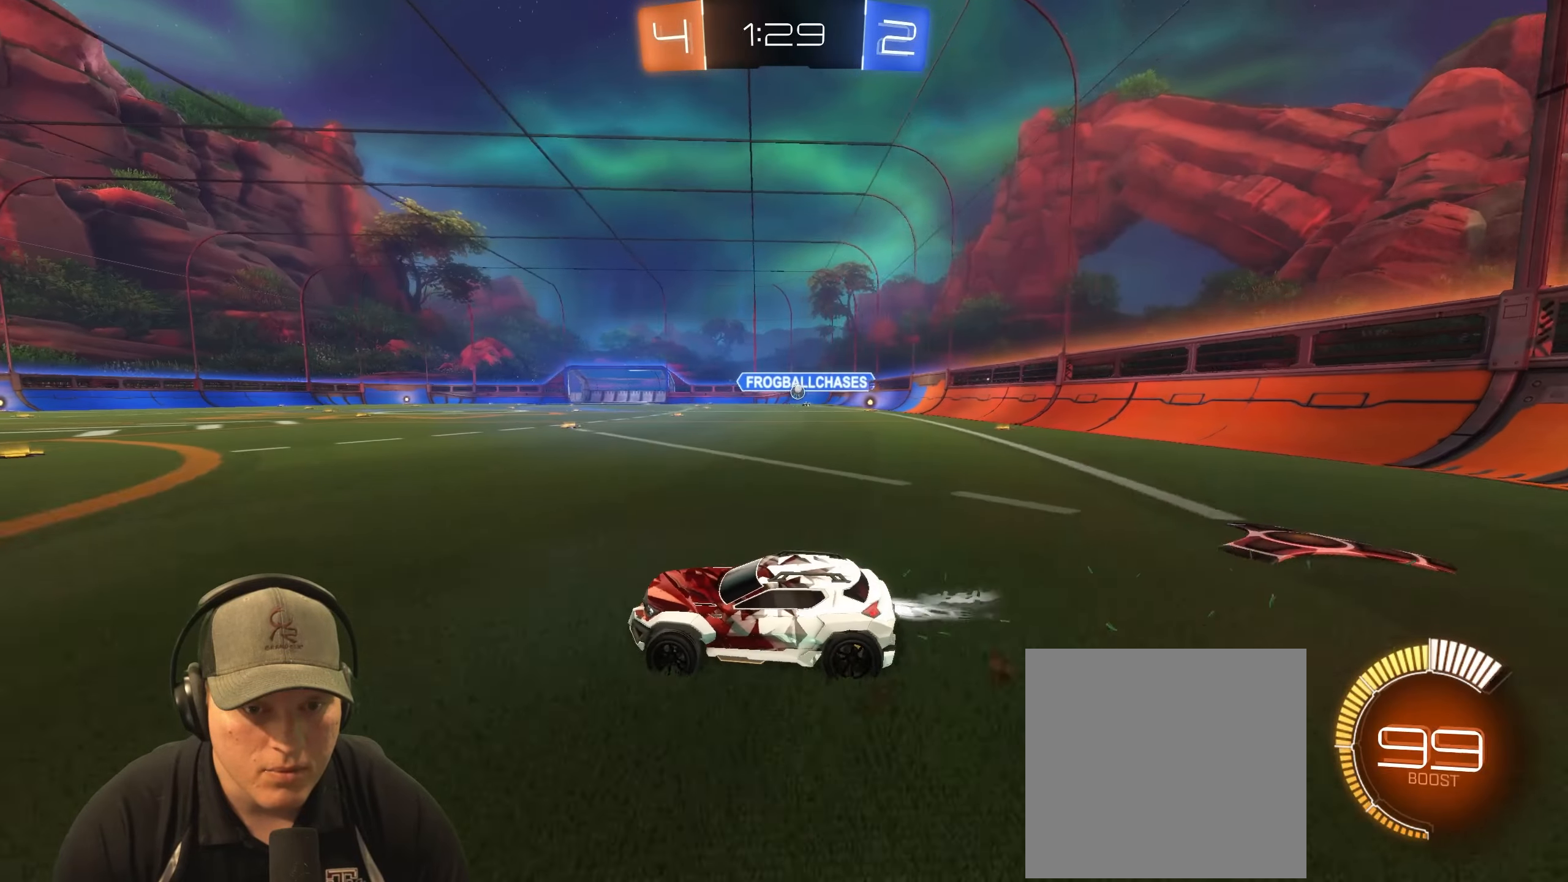
{"buttons": ["R2"], "left_stick": "left", "right_stick": "center", "events": [[100, "left_stick", "left"], [183, "R1", "up"], [317, "left_stick", "center"], [467, "left_stick", "left"]]}
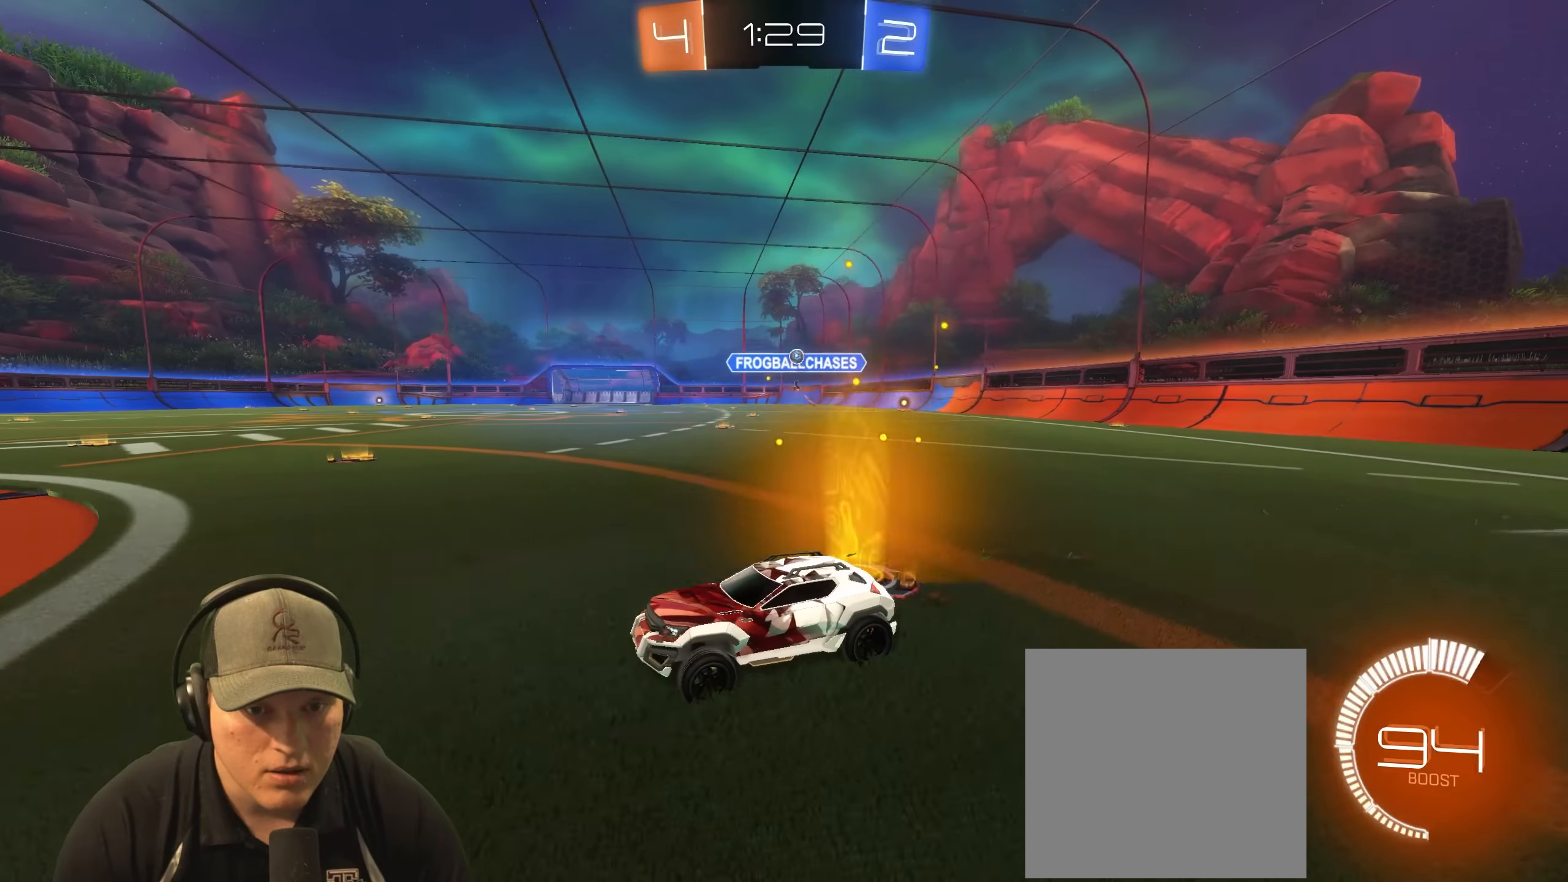
{"buttons": ["R2"], "left_stick": "center", "right_stick": "center", "events": [[133, "left_stick", "center"], [183, "left_stick", "right"], [483, "left_stick", "center"]]}
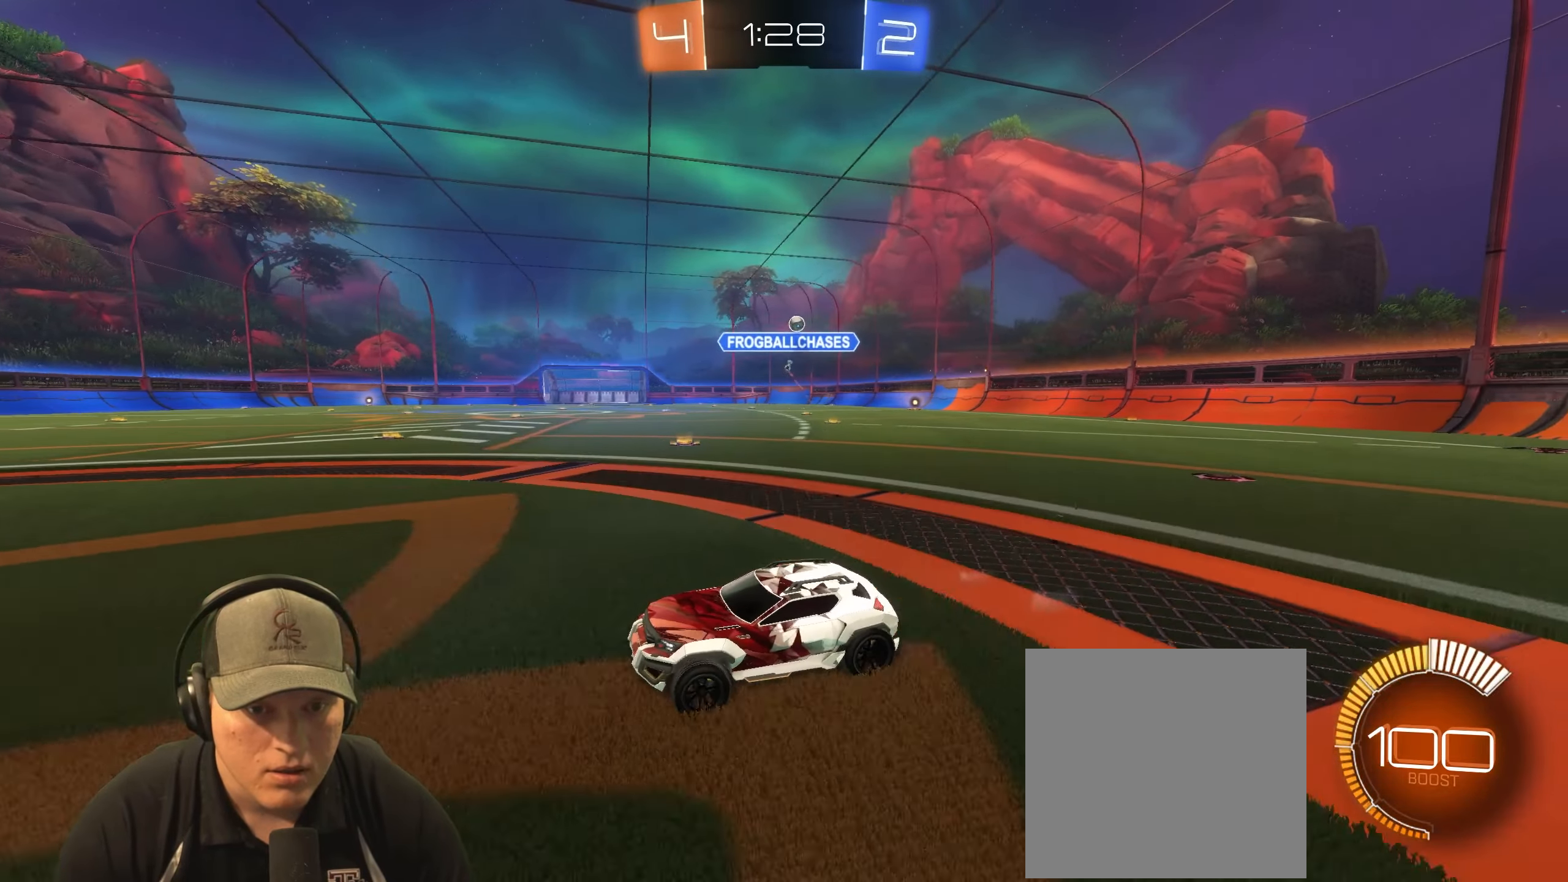
{"buttons": ["L1", "R2"], "left_stick": "left", "right_stick": "center", "events": [[33, "left_stick", "left"], [183, "L1", "down"]]}
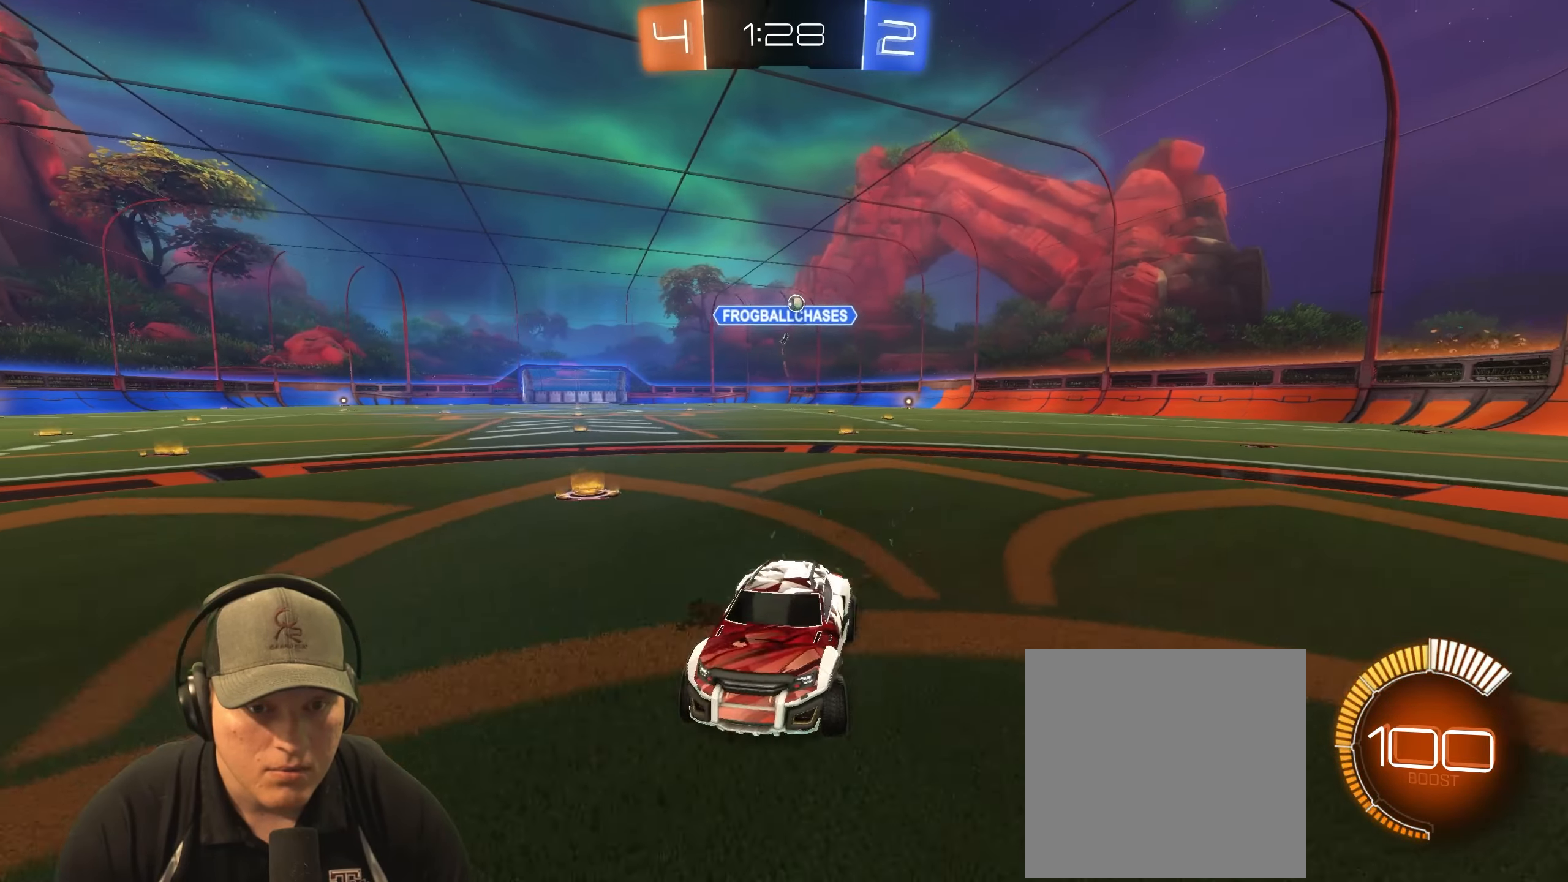
{"buttons": ["R2"], "left_stick": "center", "right_stick": "center", "events": [[150, "left_stick", "center"], [167, "L1", "up"]]}
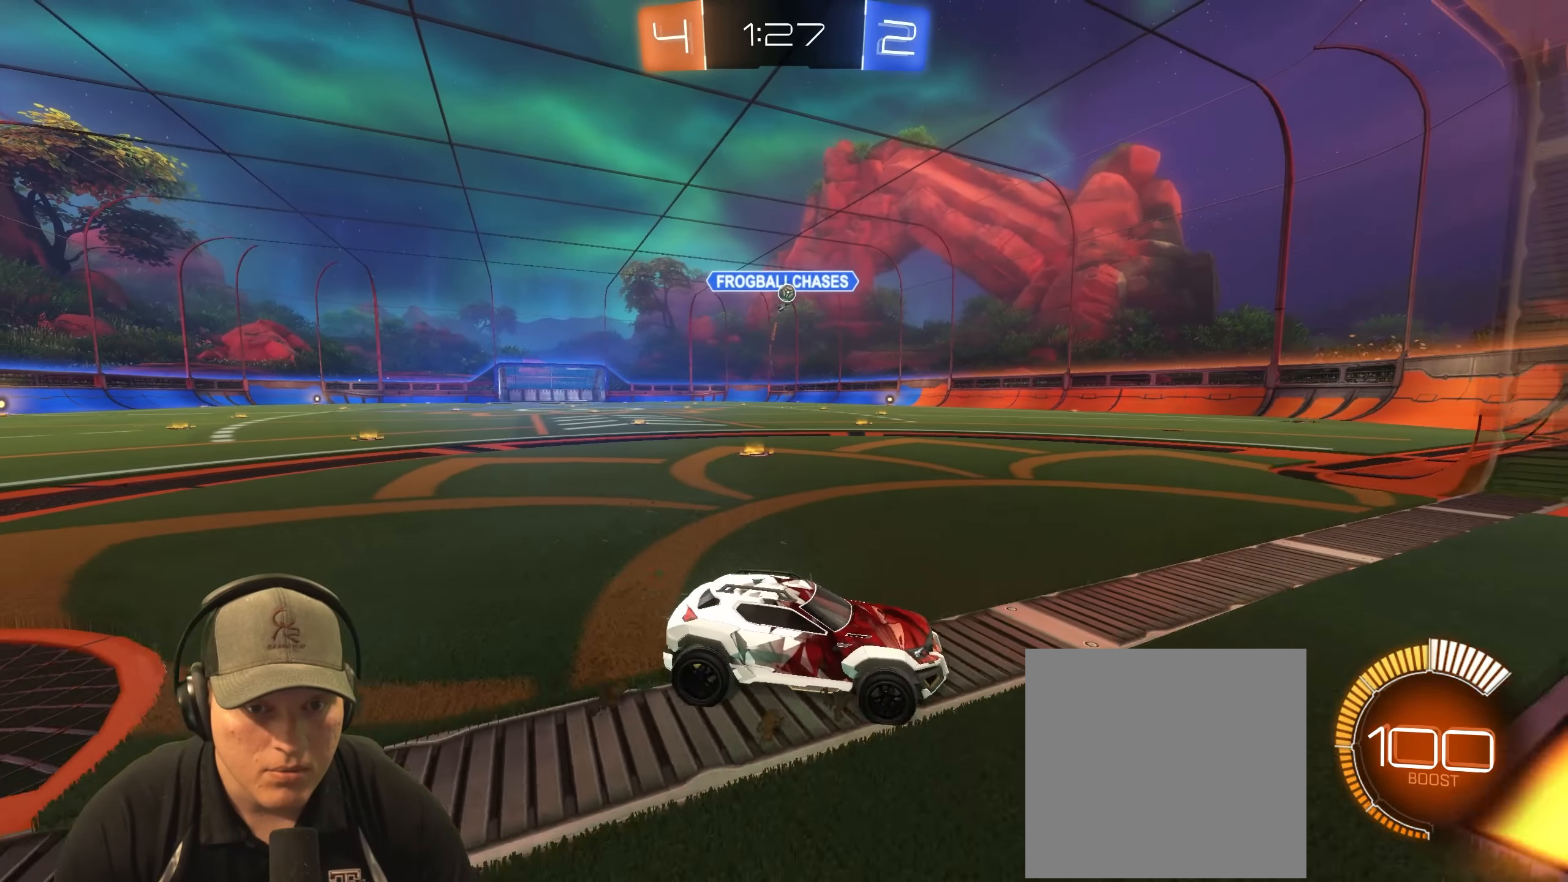
{"buttons": ["L2", "R2"], "left_stick": "left", "right_stick": "center", "events": [[167, "left_stick", "left"], [250, "L1", "down"], [483, "L1", "up"], [500, "L2", "down"]]}
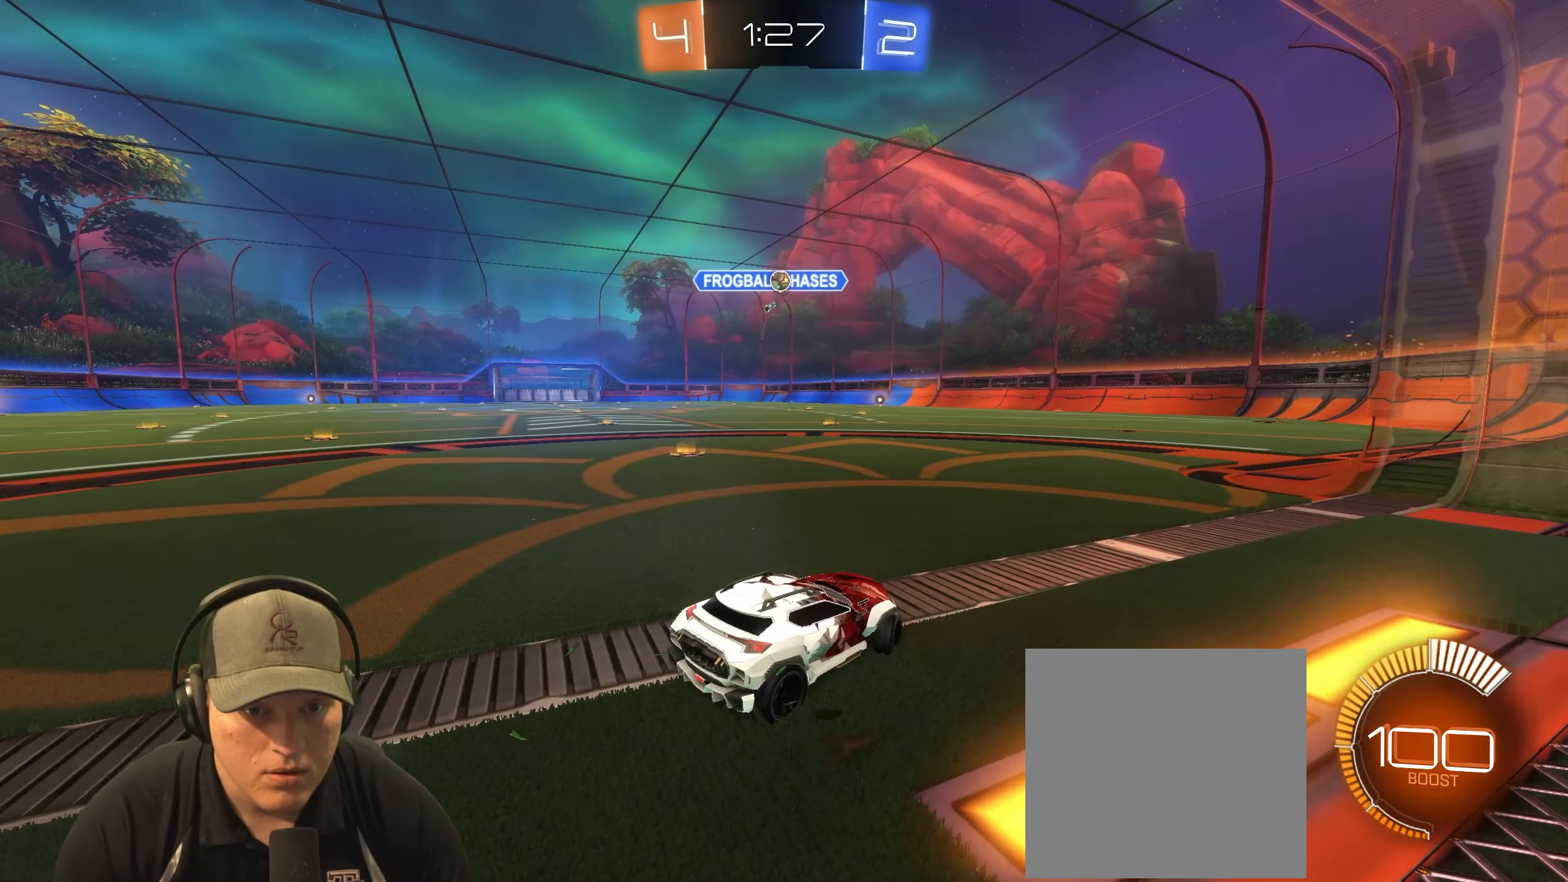
{"buttons": ["L2"], "left_stick": "center", "right_stick": "center", "events": [[17, "R2", "up"], [33, "left_stick", "center"]]}
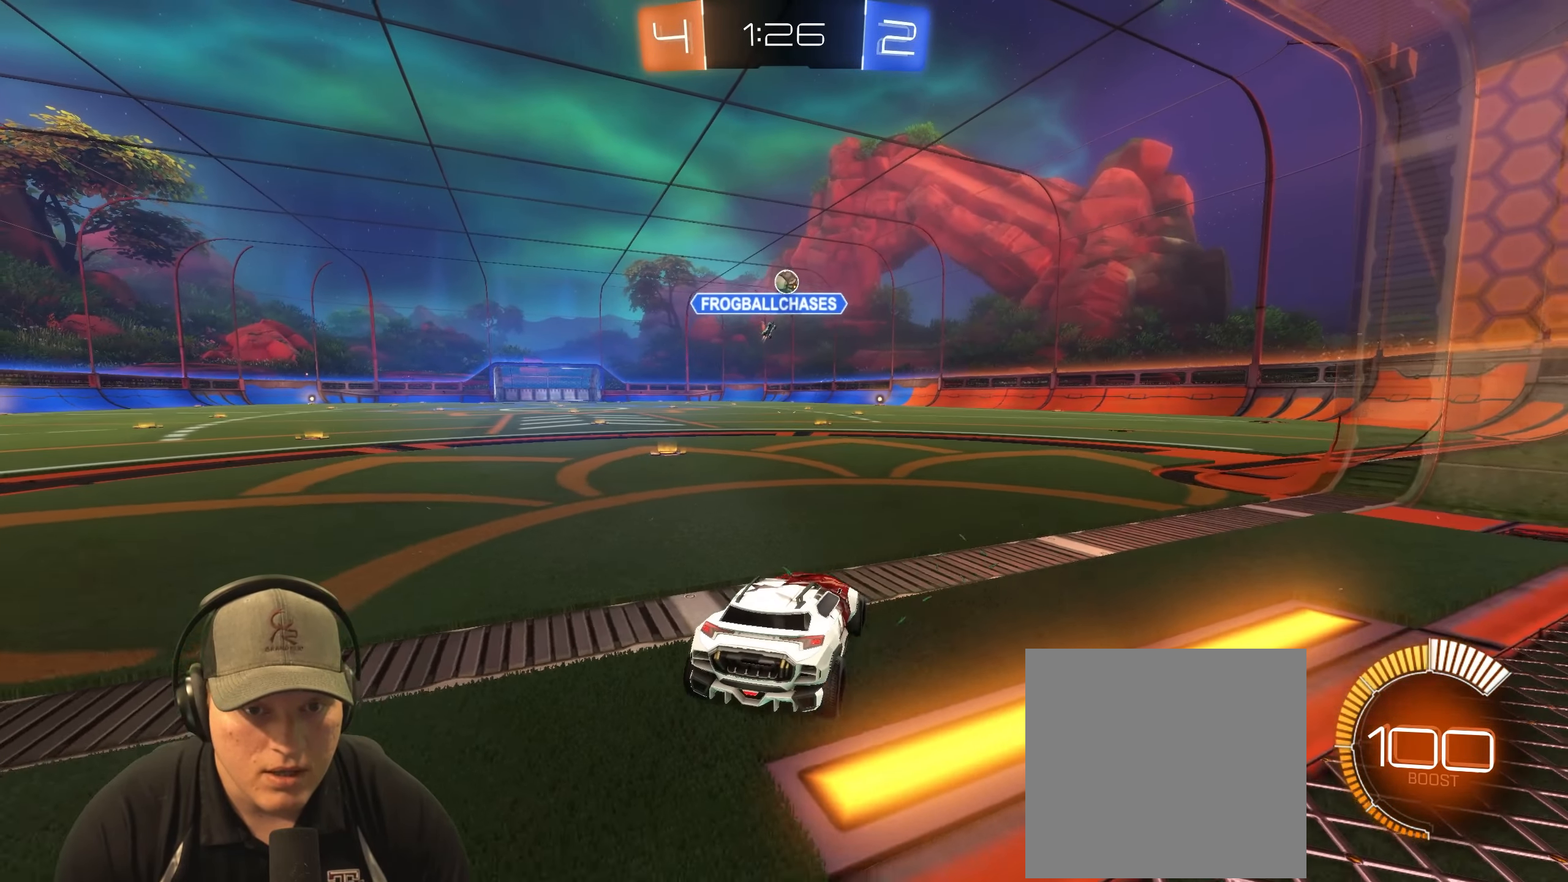
{"buttons": ["R2"], "left_stick": "center", "right_stick": "center", "events": [[133, "R2", "down"], [150, "L2", "up"], [200, "left_stick", "right"], [433, "left_stick", "center"]]}
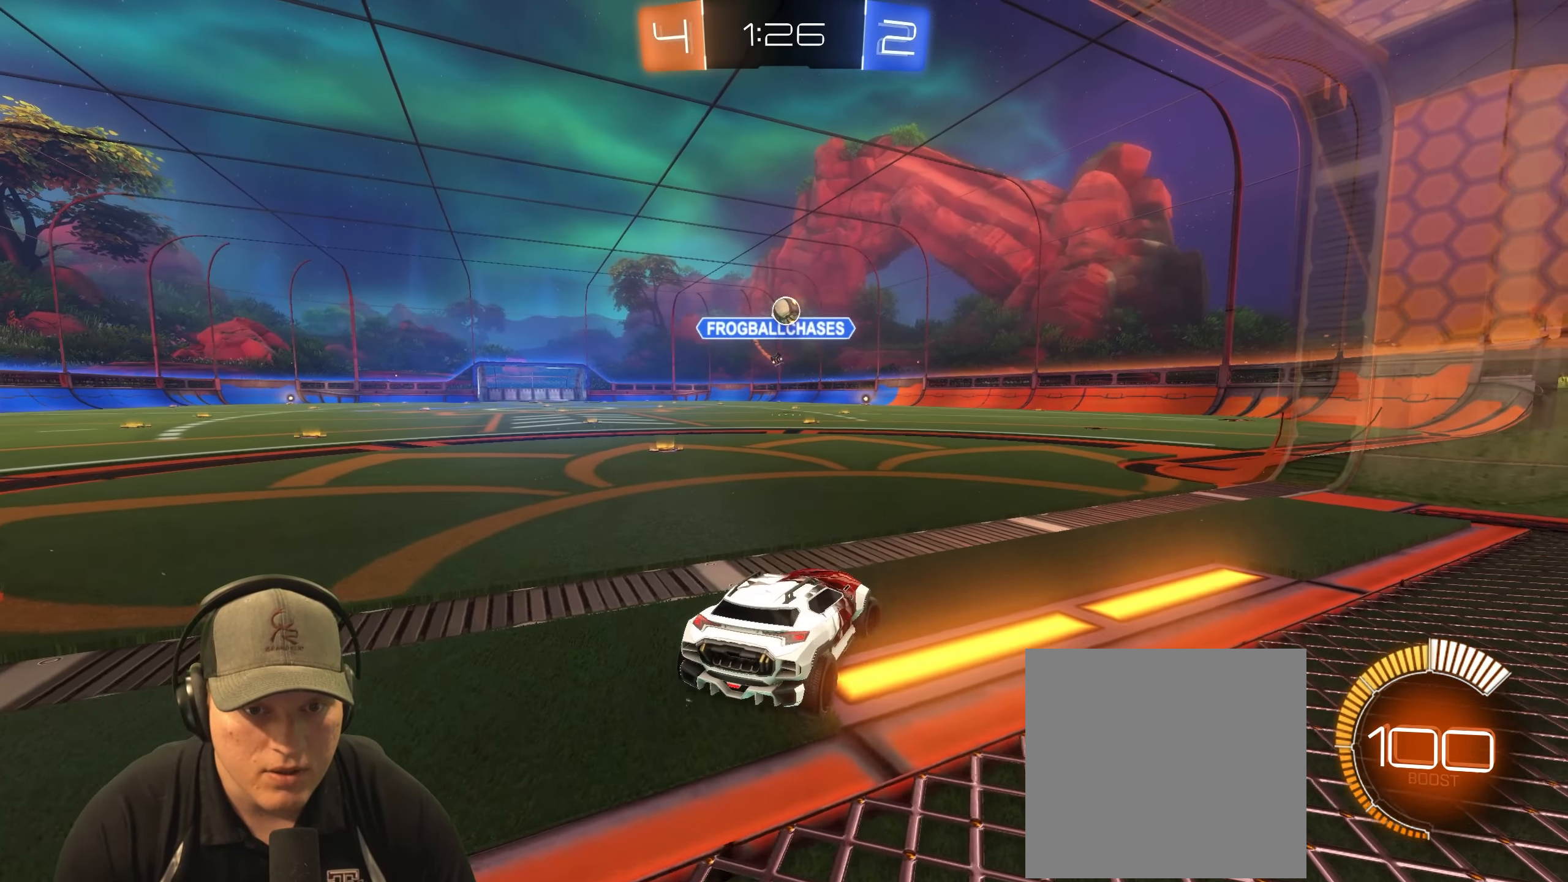
{"buttons": ["R2"], "left_stick": "center", "right_stick": "center", "events": [[283, "R2", "up"], [500, "R2", "down"]]}
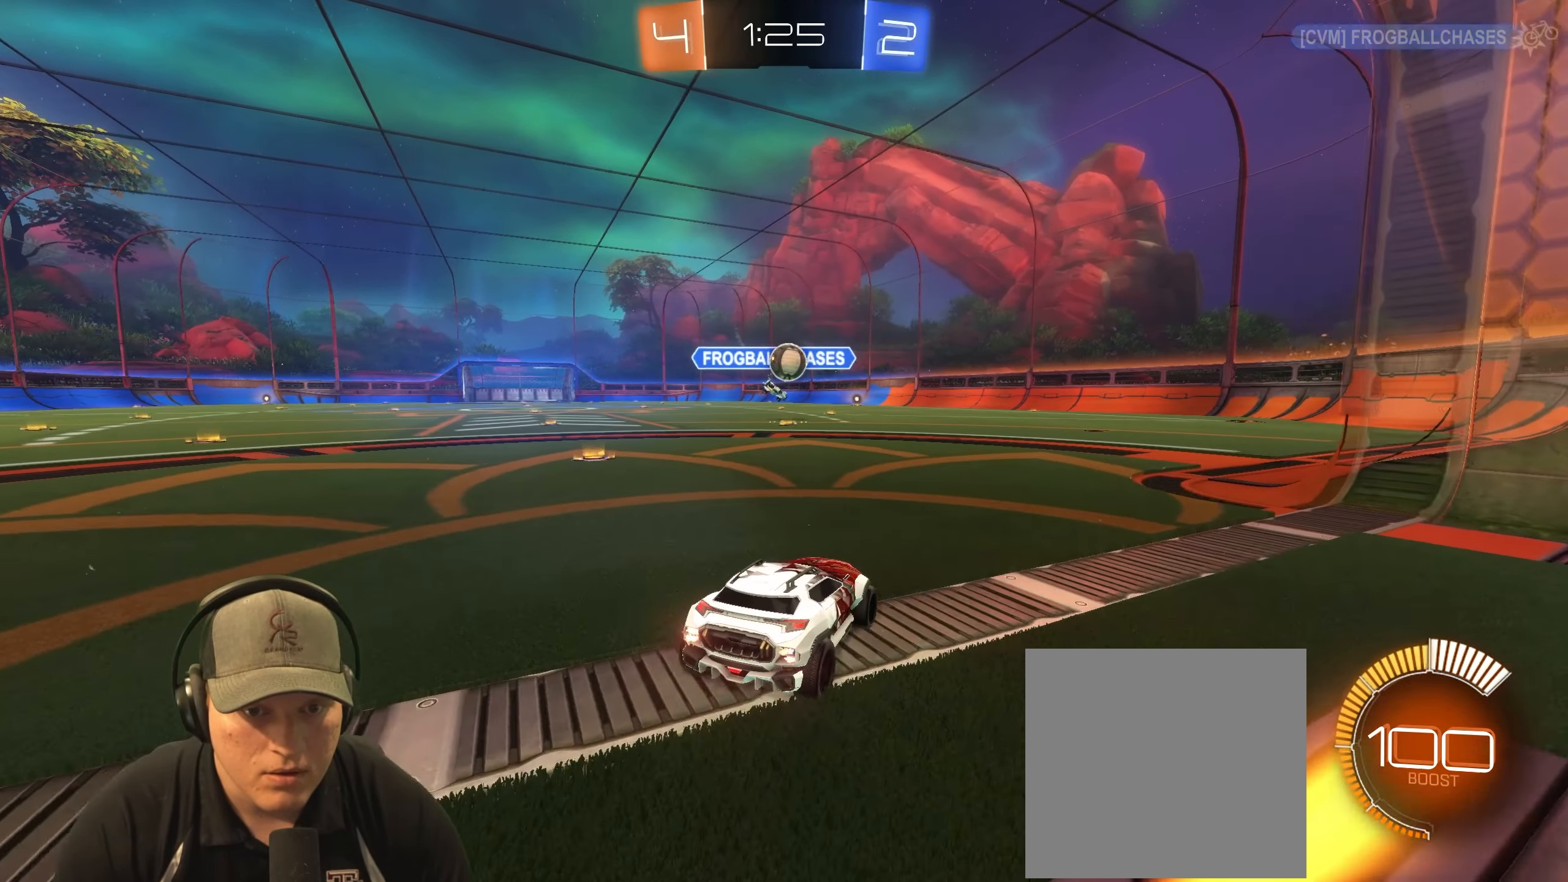
{"buttons": ["R1"], "left_stick": "left", "right_stick": "center", "events": [[50, "left_stick", "right"], [267, "R1", "down"], [317, "left_stick", "down-left"], [367, "CROSS", "down"], [367, "R2", "up"], [417, "CROSS", "up"], [467, "left_stick", "left"]]}
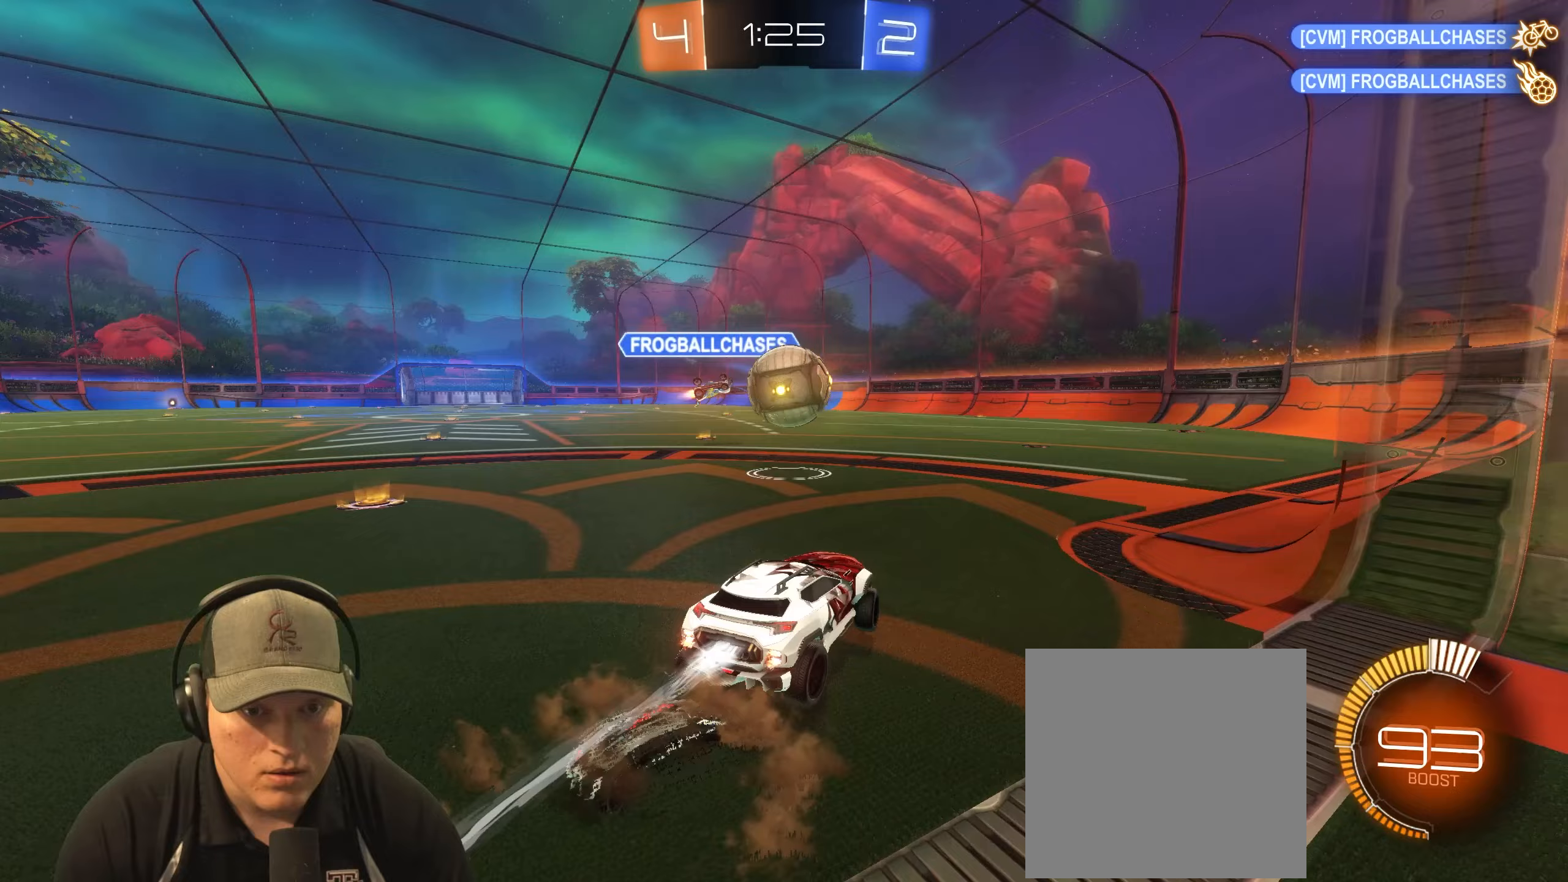
{"buttons": ["L1", "R1", "R2"], "left_stick": "down-right", "right_stick": "center", "events": [[33, "left_stick", "up"], [83, "L1", "down"], [83, "left_stick", "up-right"], [133, "CROSS", "down"], [167, "R2", "down"], [267, "left_stick", "down-right"], [283, "CROSS", "up"]]}
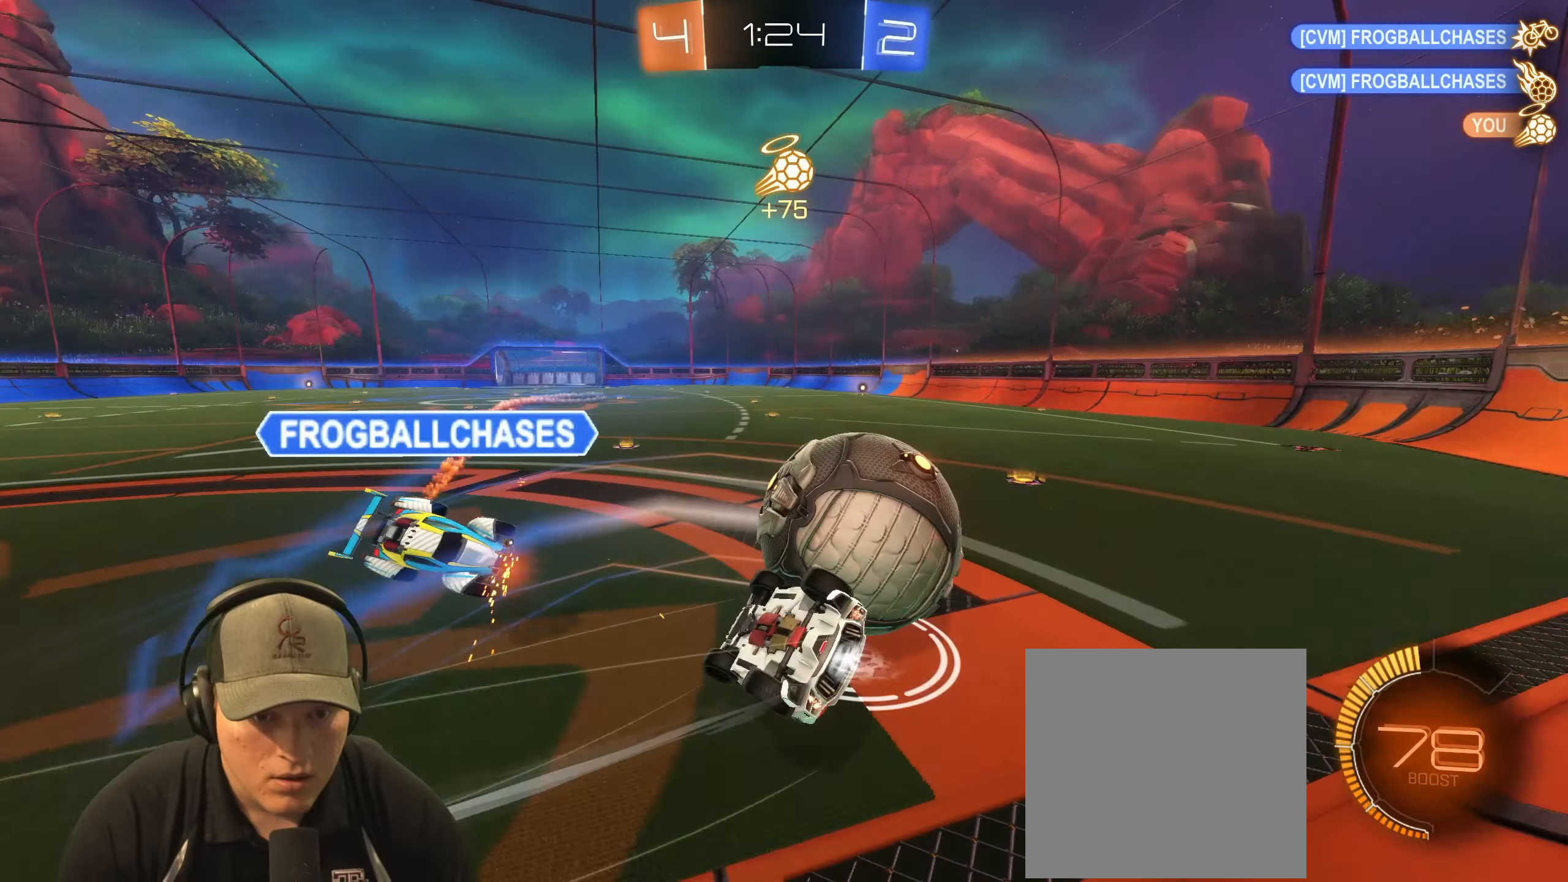
{"buttons": [], "left_stick": "right", "right_stick": "center", "events": [[217, "R1", "up"], [250, "R2", "up"], [333, "L1", "up"], [483, "left_stick", "right"]]}
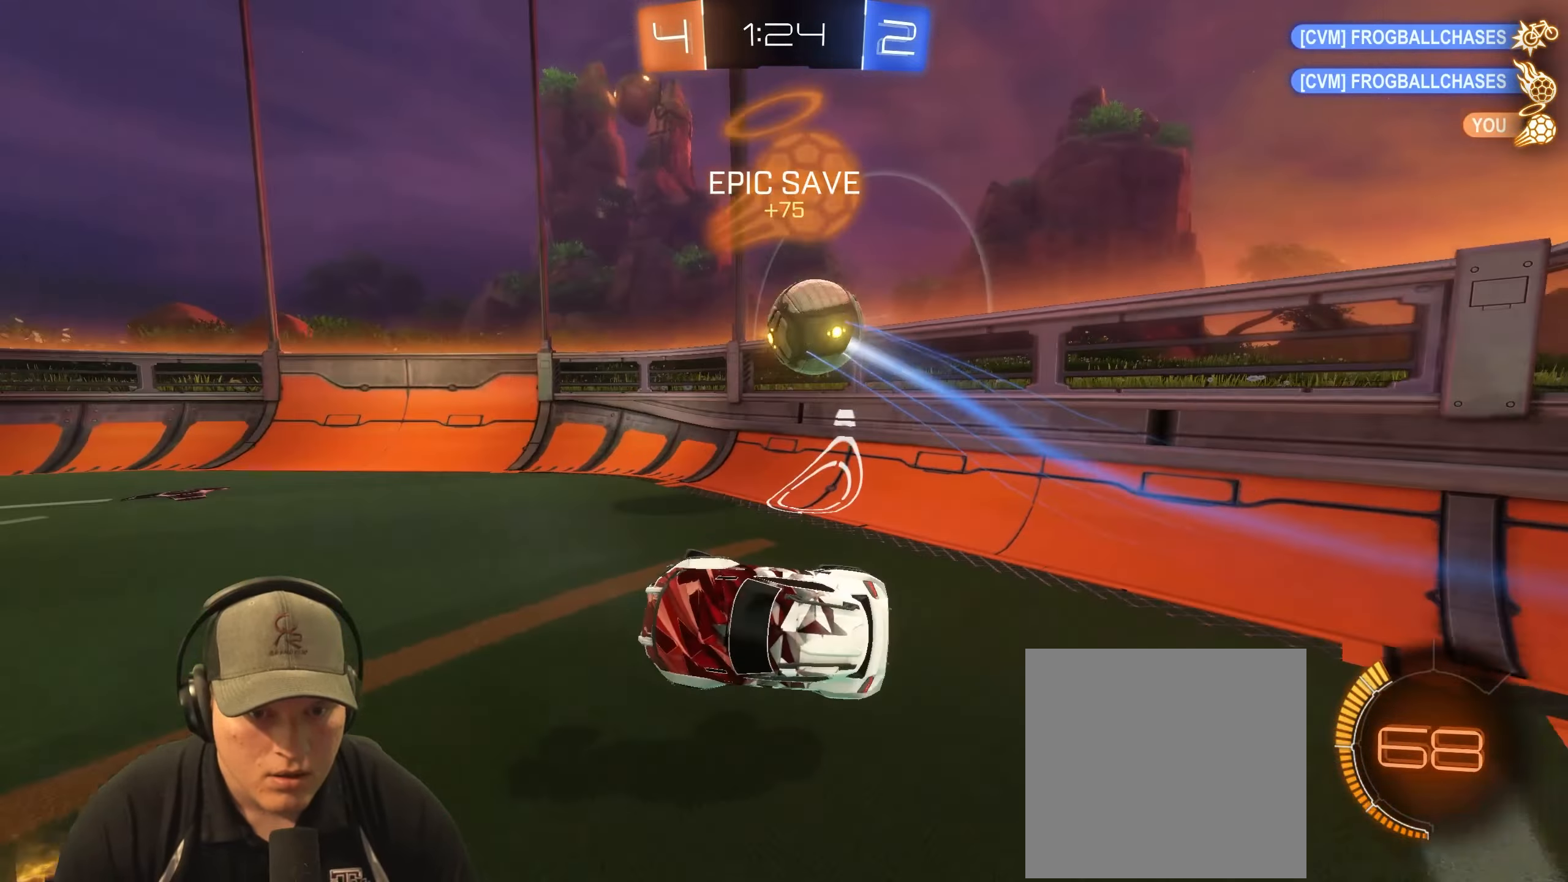
{"buttons": ["R2"], "left_stick": "up-right", "right_stick": "center", "events": [[200, "R2", "down"], [200, "left_stick", "up-right"]]}
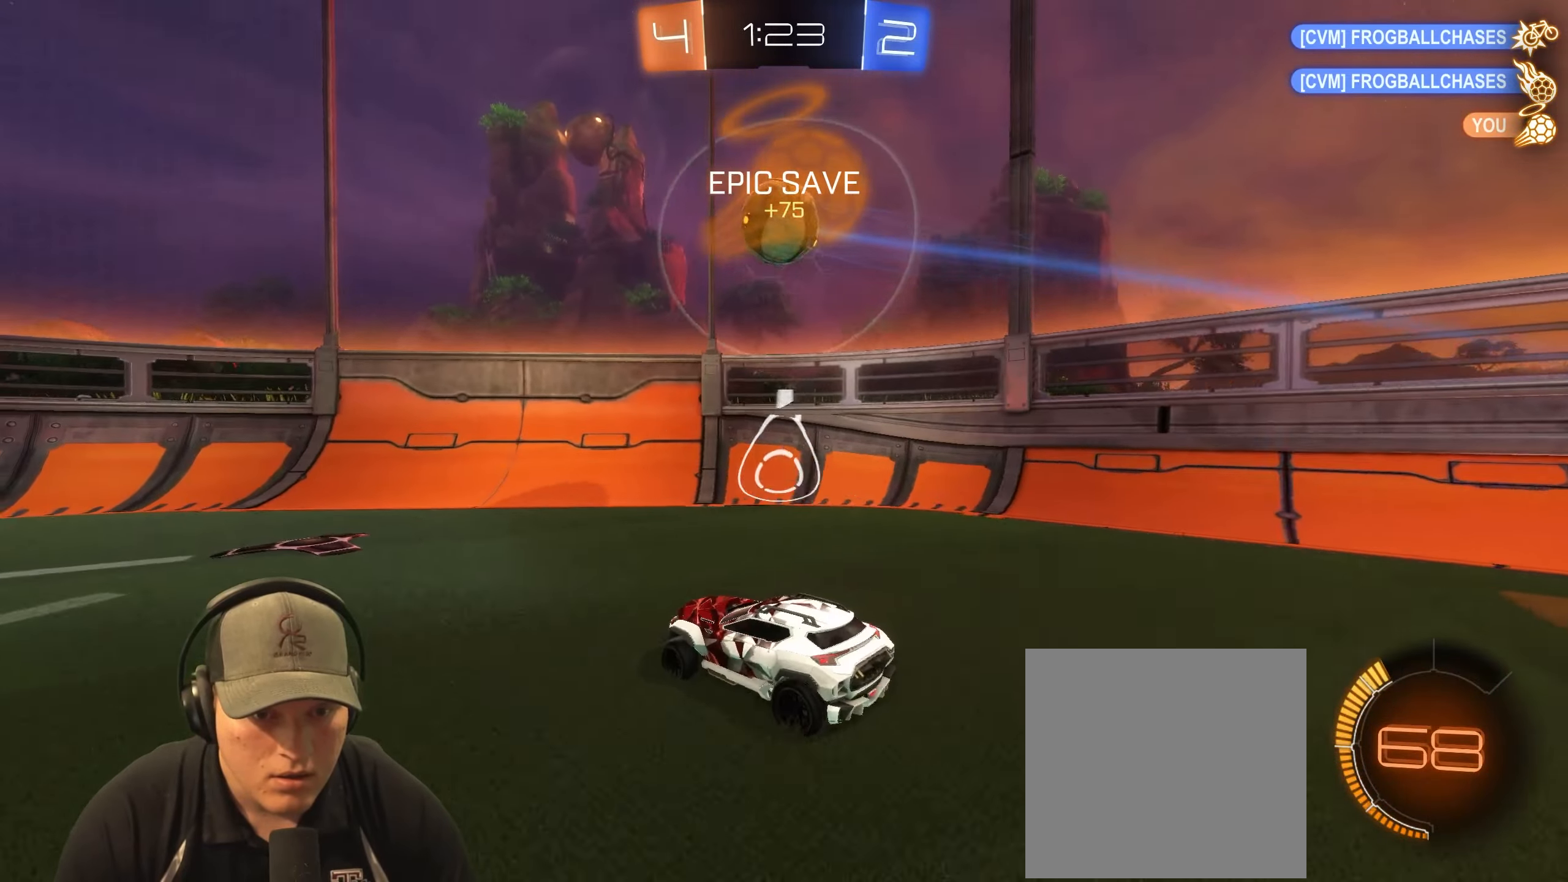
{"buttons": ["R1", "R2"], "left_stick": "left", "right_stick": "center", "events": [[67, "left_stick", "center"], [433, "R1", "down"], [433, "left_stick", "left"]]}
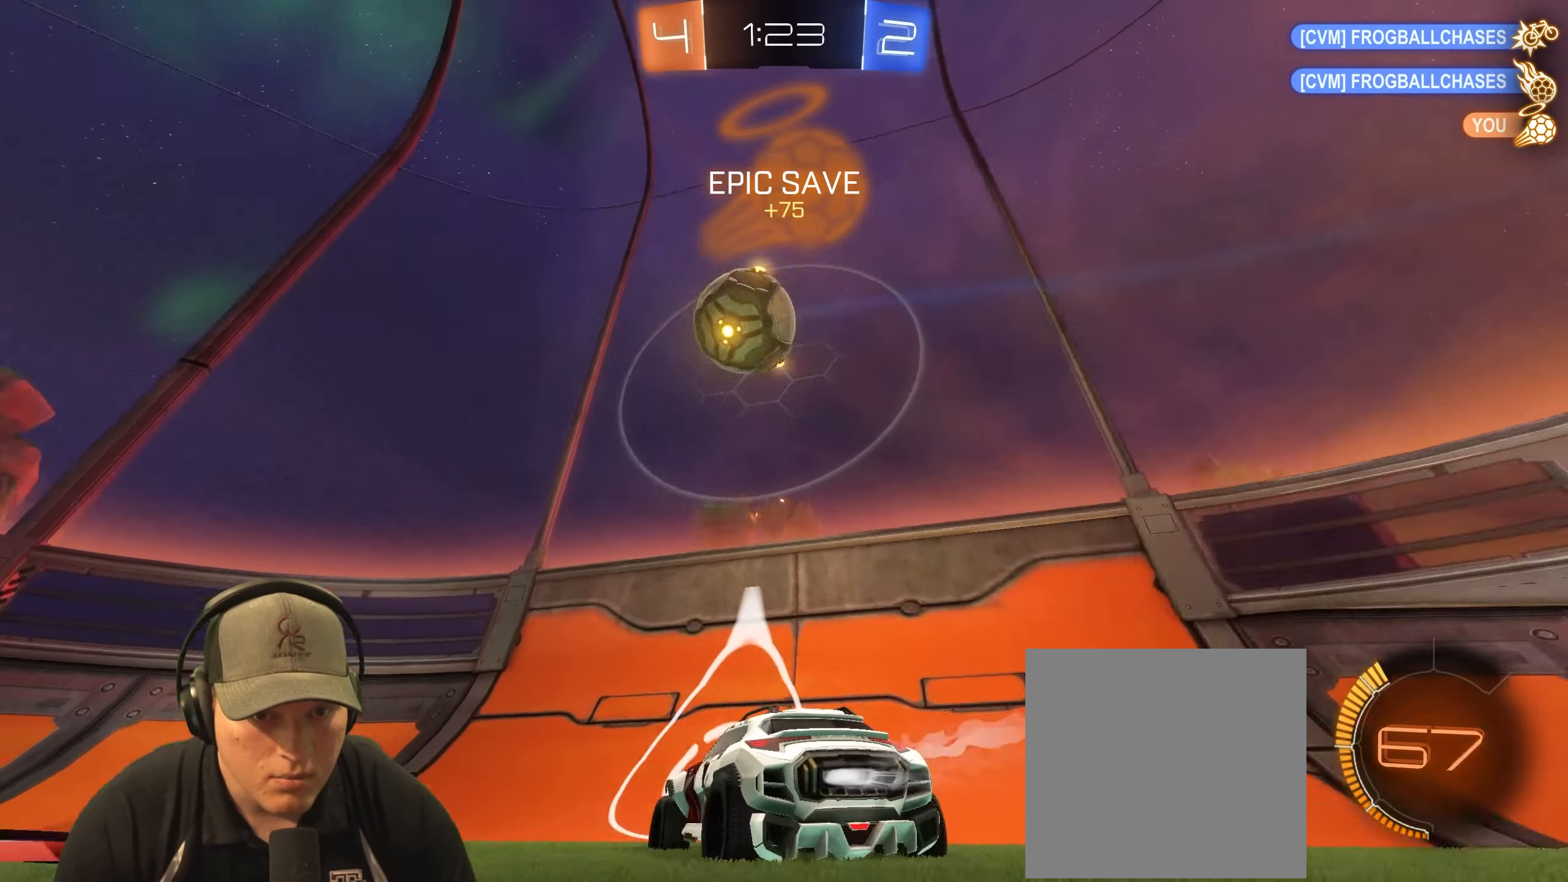
{"buttons": ["R2"], "left_stick": "left", "right_stick": "center", "events": [[33, "left_stick", "center"], [183, "R1", "up"], [350, "left_stick", "left"]]}
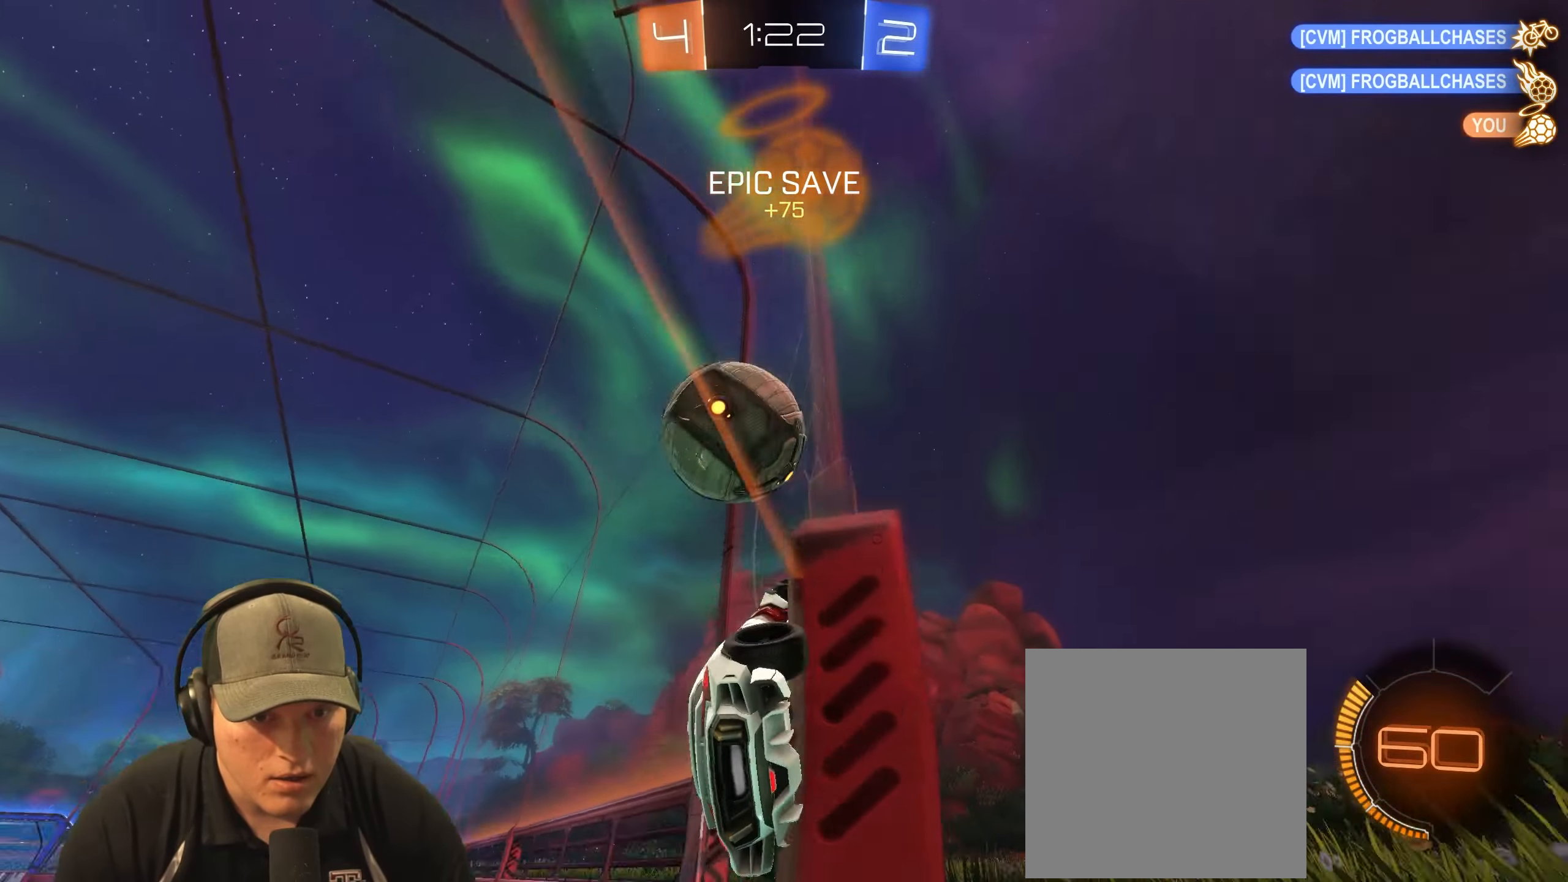
{"buttons": ["R1", "R2"], "left_stick": "center", "right_stick": "center", "events": [[183, "left_stick", "center"], [233, "left_stick", "left"], [367, "R1", "down"], [450, "left_stick", "center"]]}
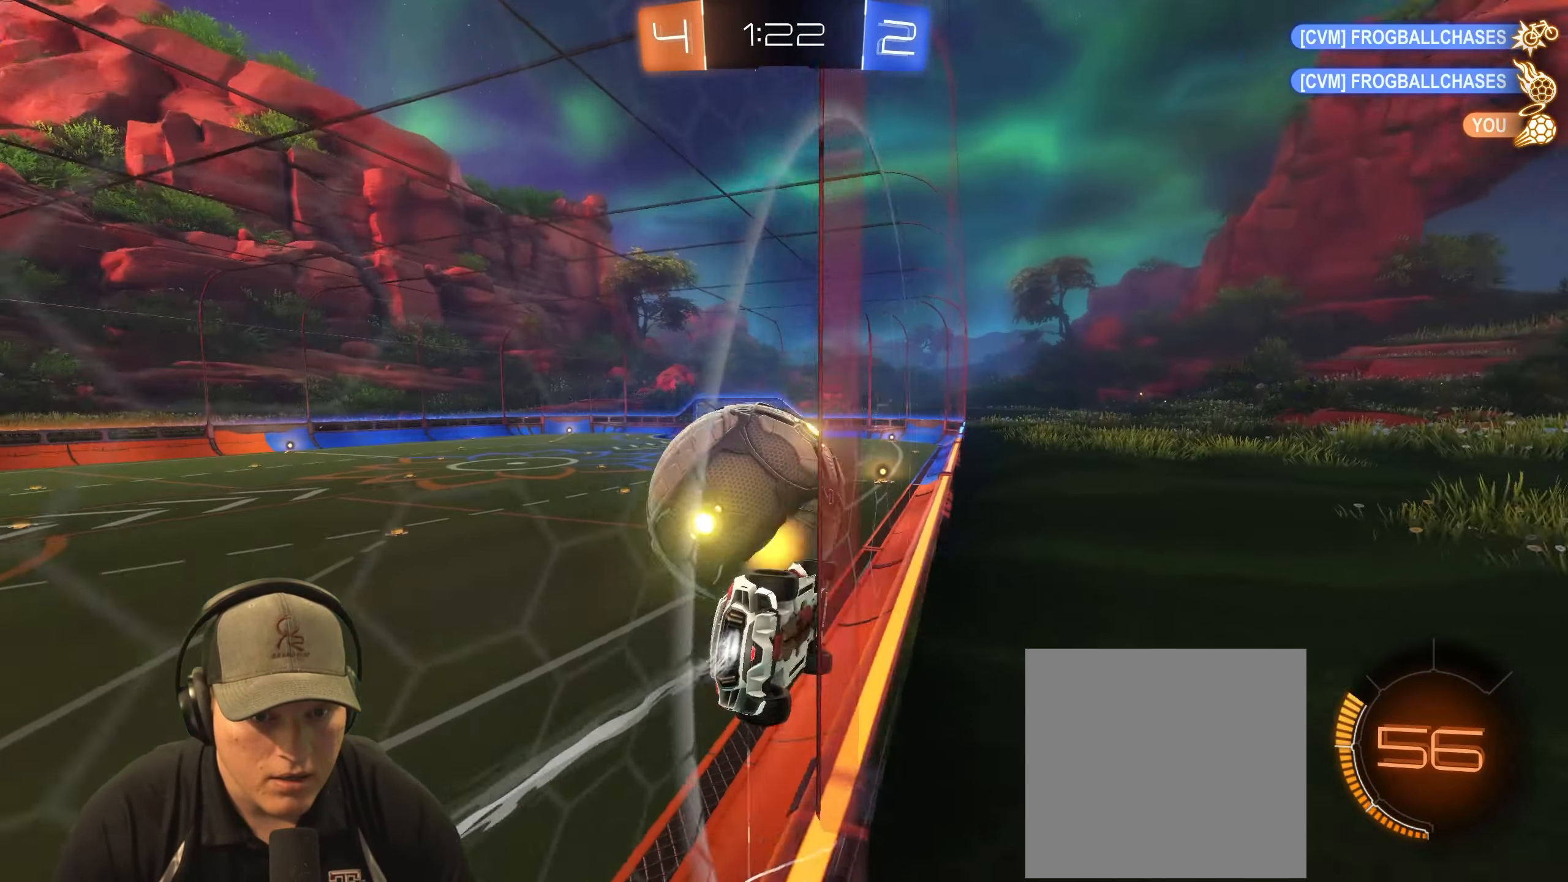
{"buttons": ["R2"], "left_stick": "left", "right_stick": "center", "events": [[217, "left_stick", "left"], [233, "R1", "up"]]}
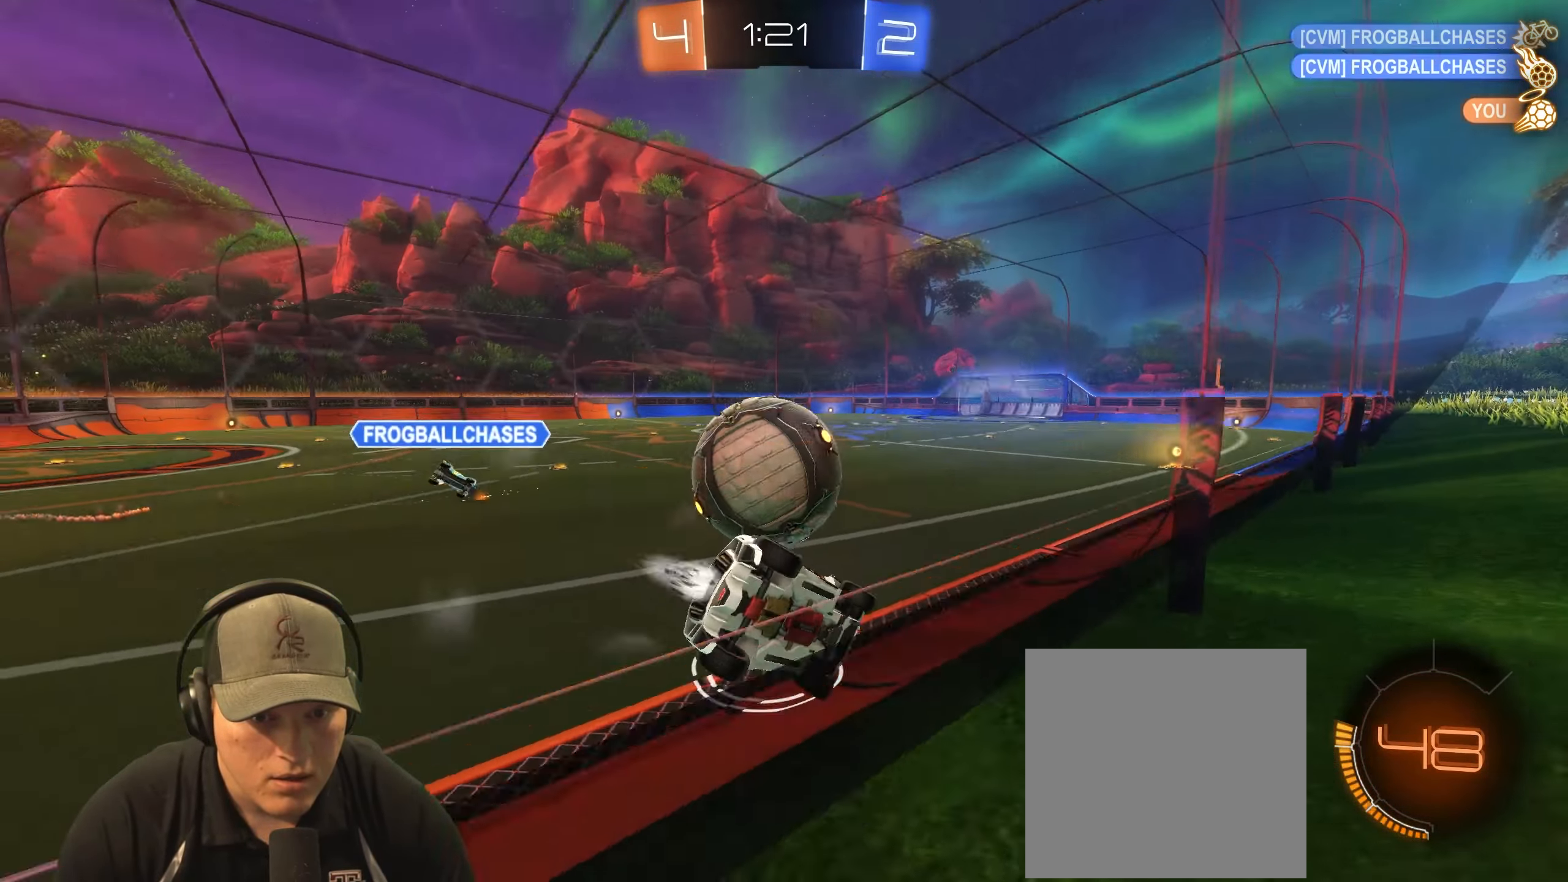
{"buttons": ["L2"], "left_stick": "center", "right_stick": "center", "events": [[17, "R1", "down"], [83, "left_stick", "right"], [250, "R1", "up"], [367, "L2", "down"], [417, "R2", "up"], [450, "left_stick", "center"]]}
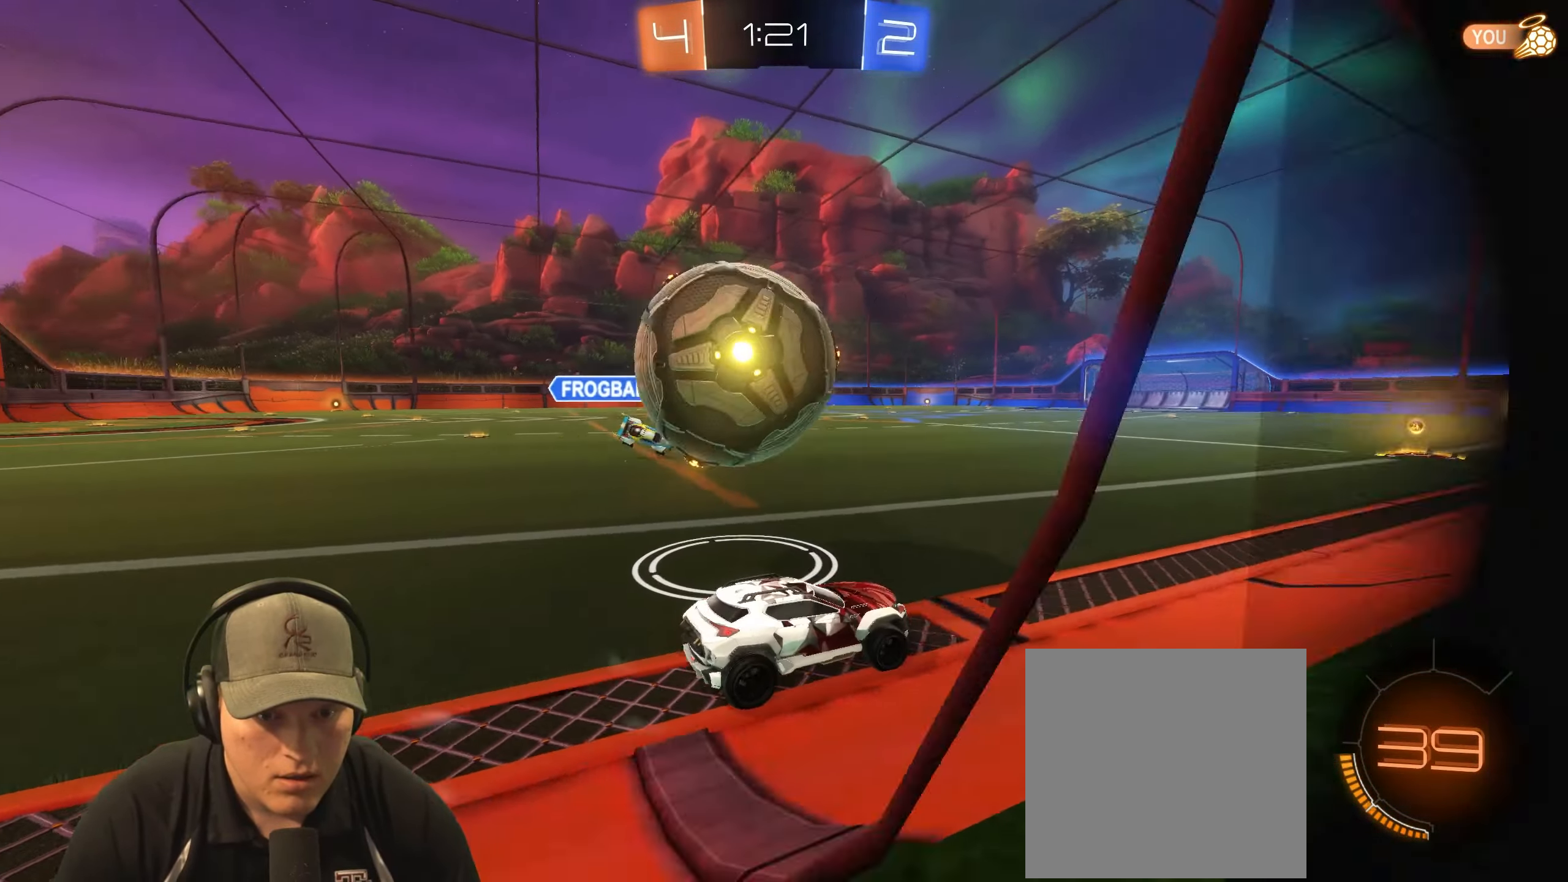
{"buttons": ["R1", "R2"], "left_stick": "center", "right_stick": "center", "events": [[50, "left_stick", "left"], [100, "L2", "up"], [117, "R2", "down"], [200, "left_stick", "center"], [250, "left_stick", "left"], [433, "left_stick", "center"], [467, "R1", "down"]]}
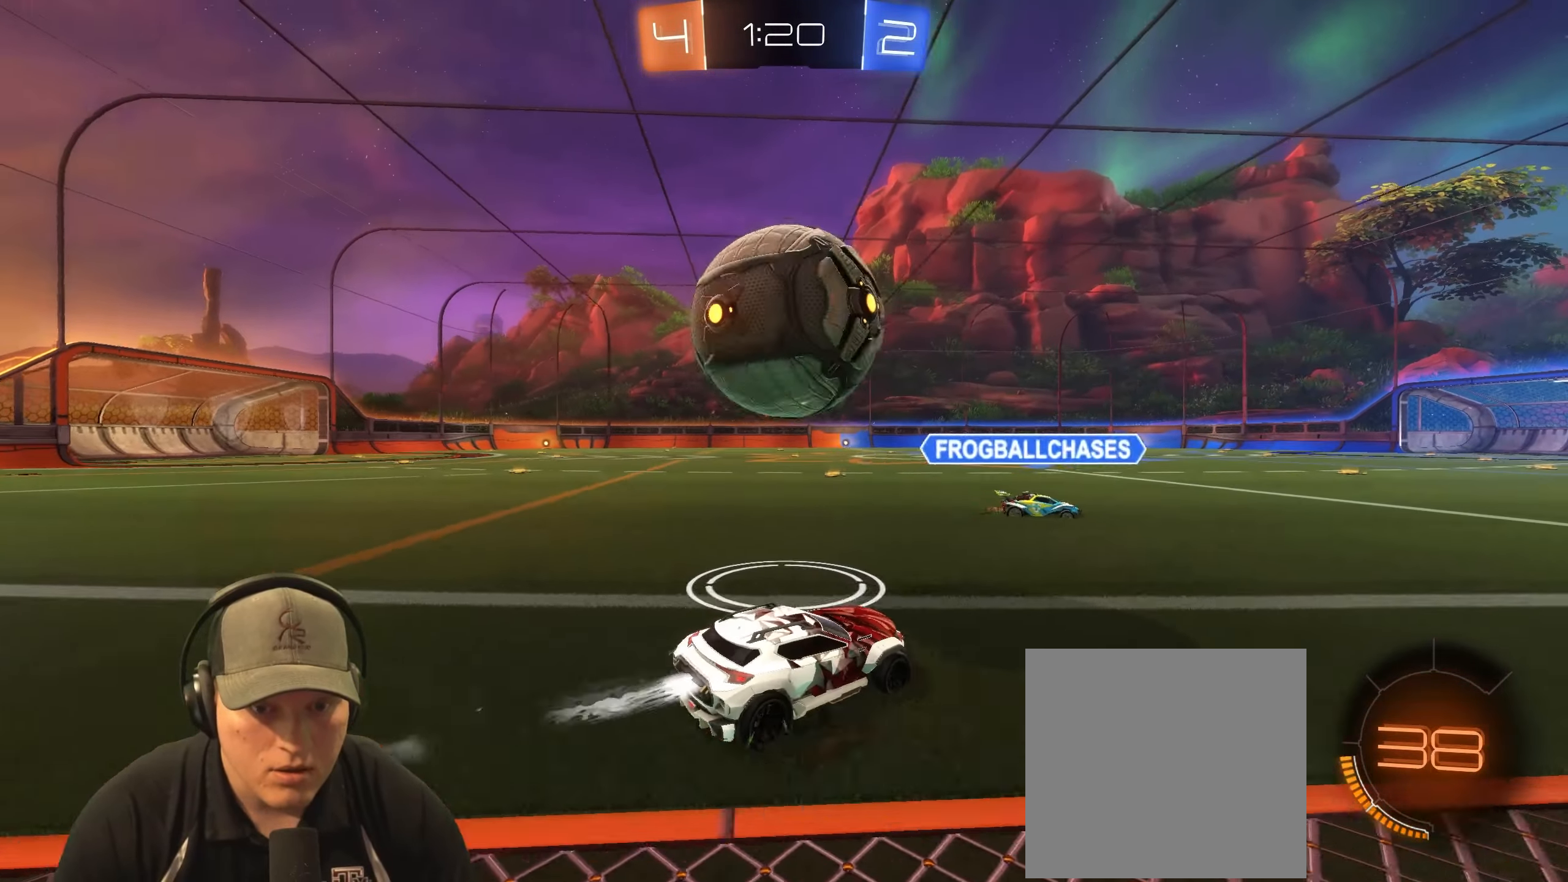
{"buttons": ["L1", "R2"], "left_stick": "left", "right_stick": "center", "events": [[33, "CROSS", "down"], [50, "left_stick", "up-left"], [83, "L1", "down"], [117, "CROSS", "up"], [183, "CROSS", "down"], [317, "CROSS", "up"], [450, "R1", "up"], [500, "left_stick", "left"]]}
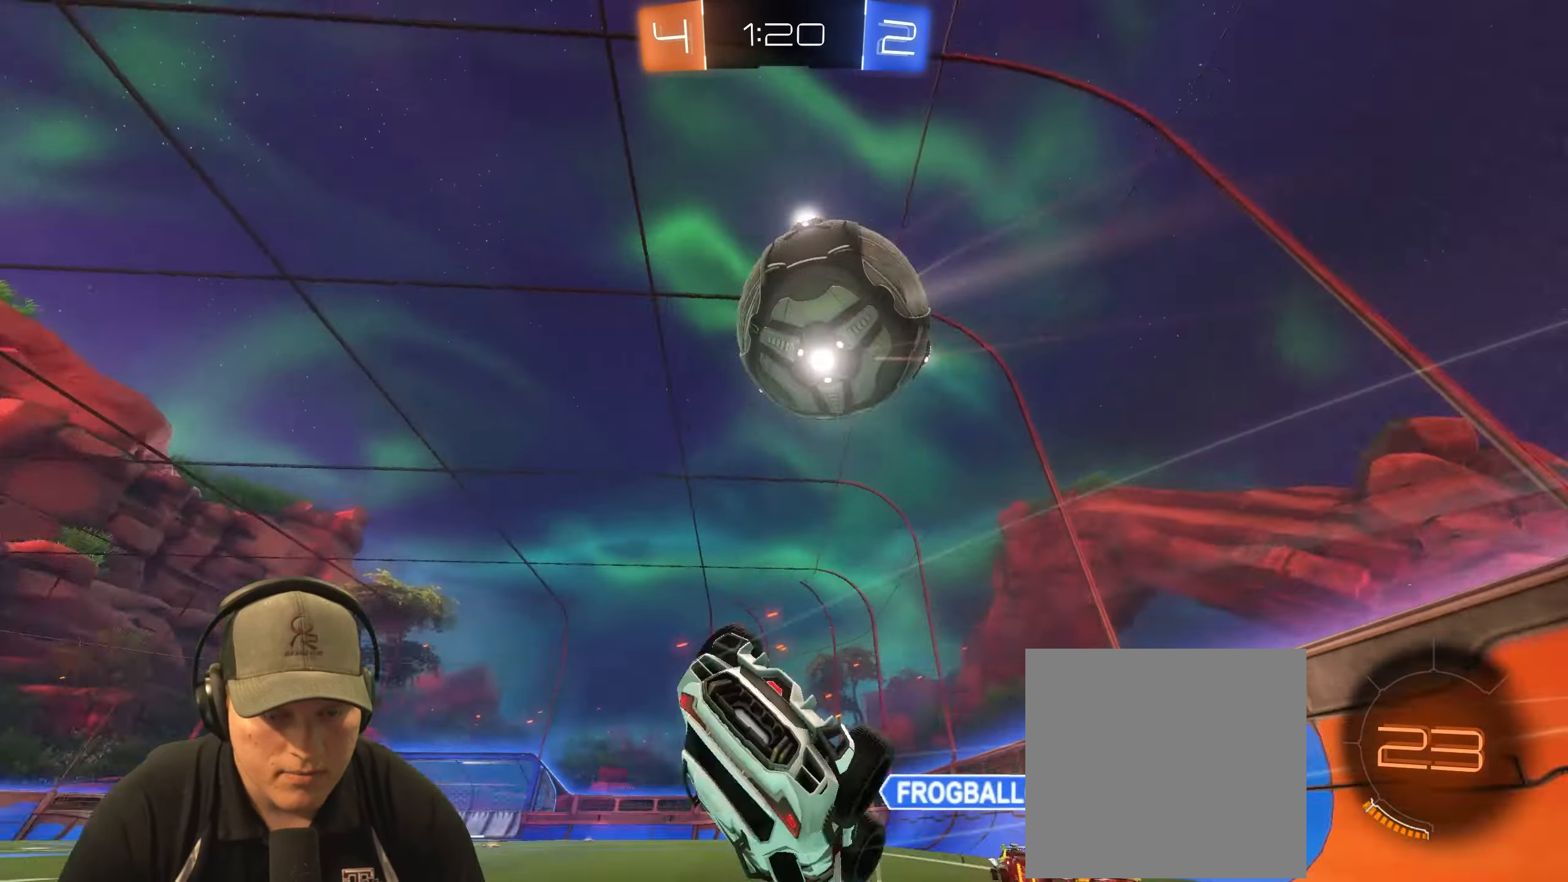
{"buttons": [], "left_stick": "center", "right_stick": "center", "events": [[17, "R2", "up"], [133, "left_stick", "down-left"], [217, "L1", "up"], [433, "left_stick", "center"]]}